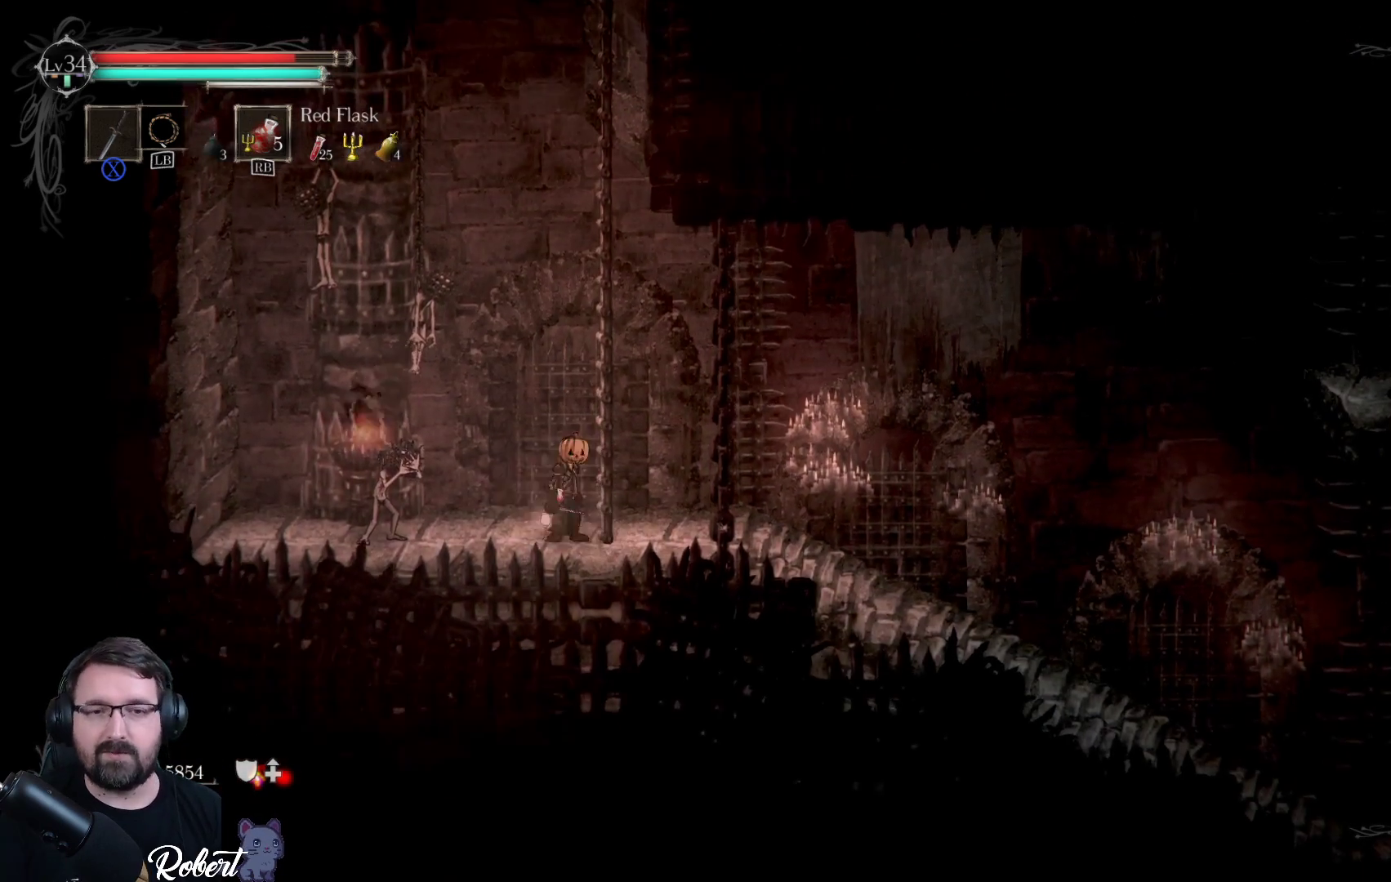
Gameplay with a controller (Xbox layout); each line is a JSON object with the inputs held at the frame after it. "events" lists button and stick changes between this image and that frame as [ms after this image, input, new state], when the widget could be followed in between.
{"buttons": [], "left_stick": "center", "right_stick": "center", "events": [[233, "X", "down"], [333, "X", "up"], [333, "left_stick", "center"], [433, "X", "down"], [500, "X", "up"]]}
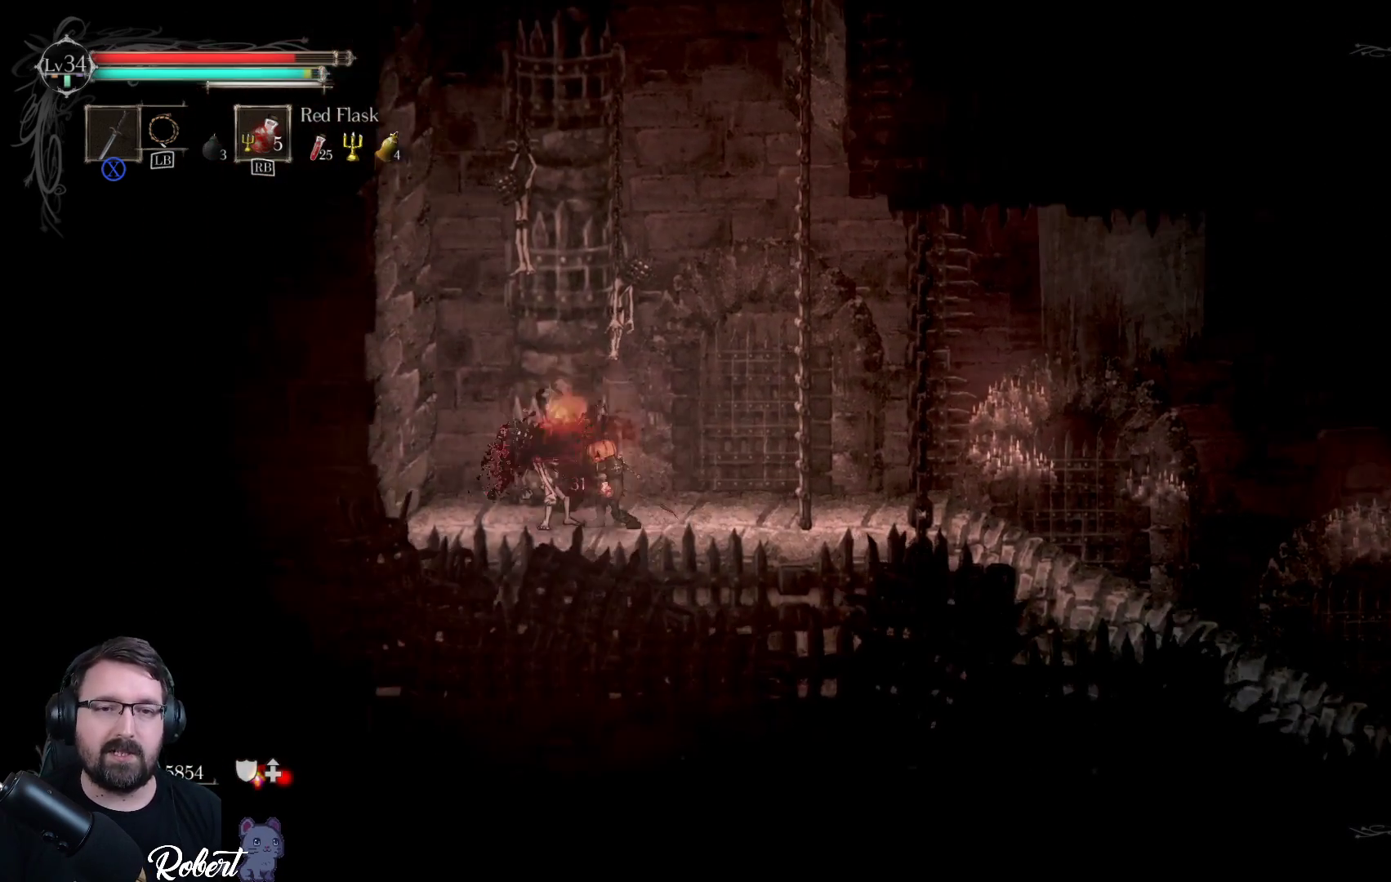
{"buttons": [], "left_stick": "center", "right_stick": "center", "events": [[100, "X", "down"], [167, "X", "up"], [233, "X", "down"], [300, "X", "up"], [400, "X", "down"], [467, "X", "up"]]}
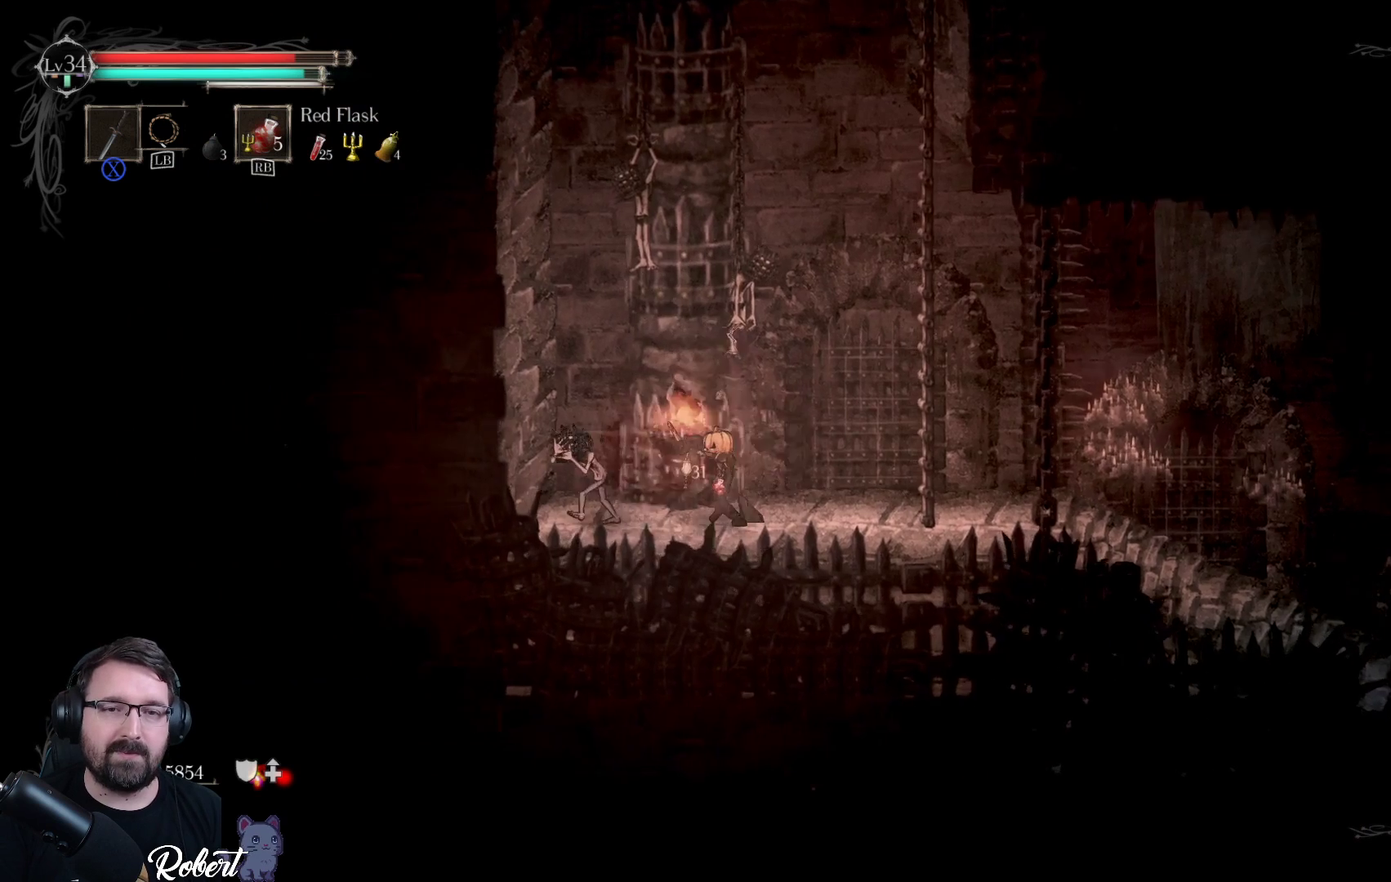
{"buttons": [], "left_stick": "center", "right_stick": "center", "events": [[67, "X", "down"], [167, "X", "up"], [233, "X", "down"], [333, "X", "up"]]}
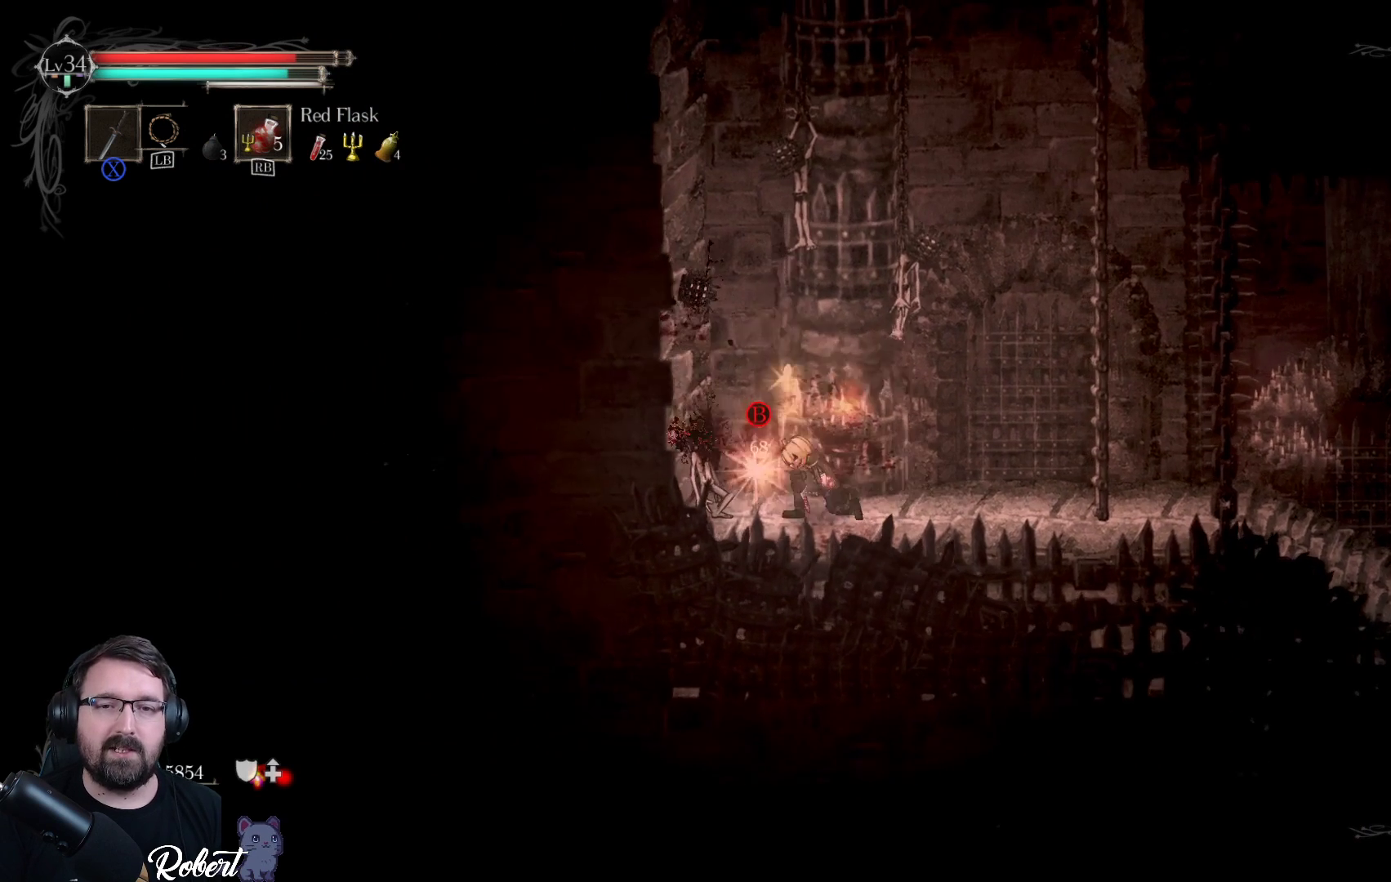
{"buttons": [], "left_stick": "center", "right_stick": "center", "events": []}
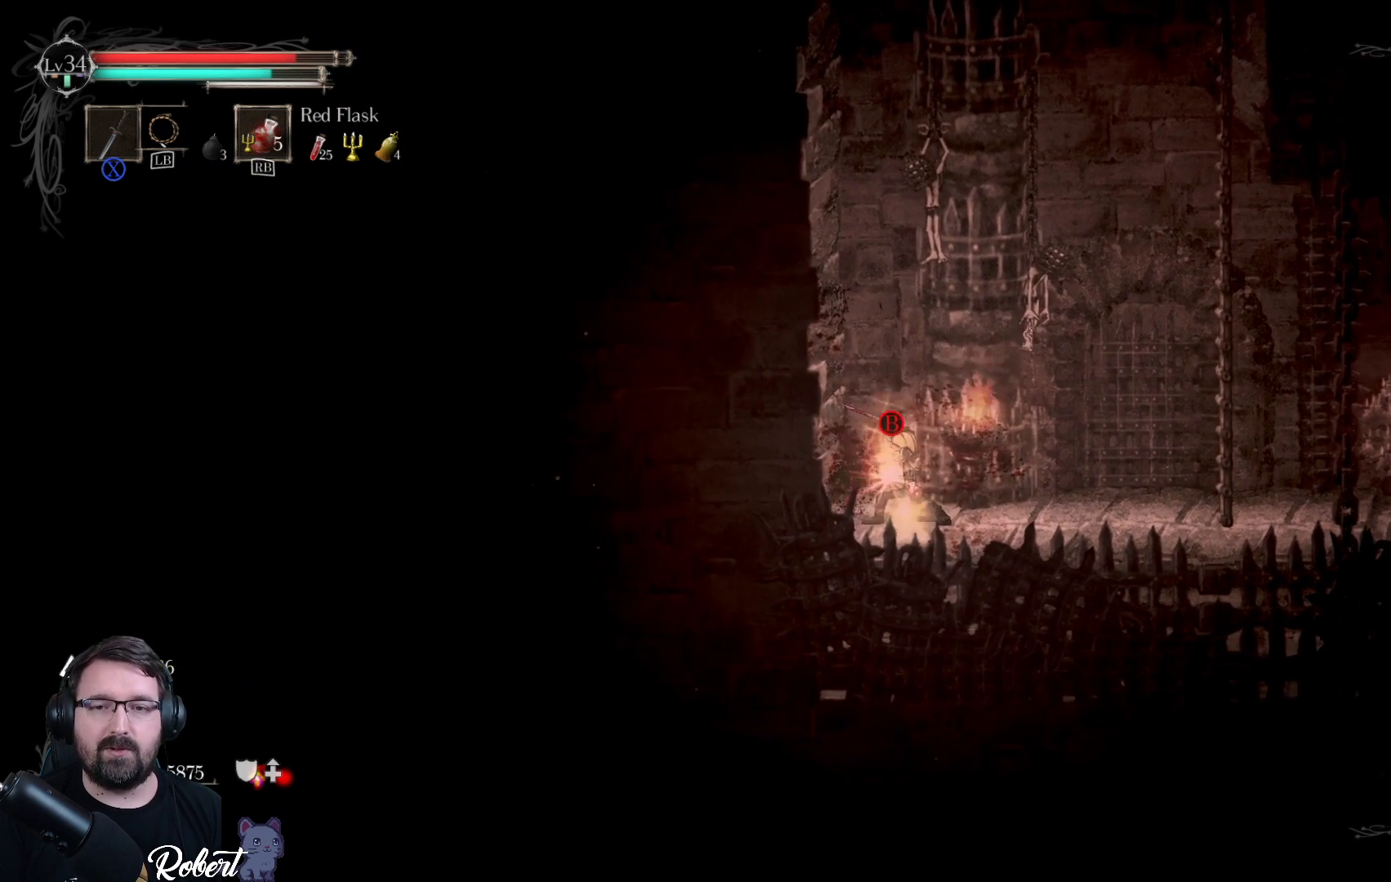
{"buttons": [], "left_stick": "center", "right_stick": "center", "events": [[267, "B", "down"], [367, "B", "up"]]}
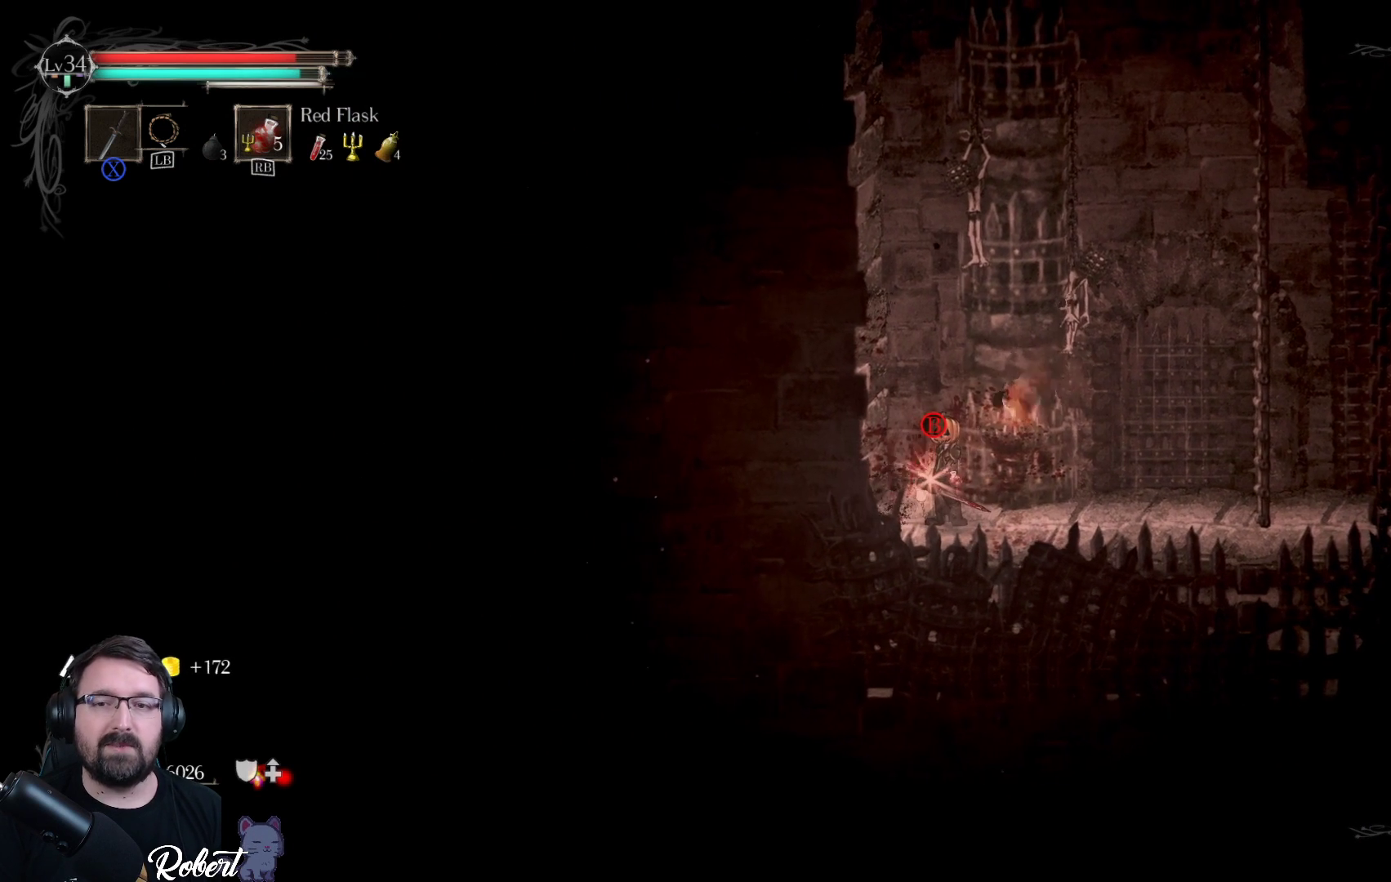
{"buttons": [], "left_stick": "center", "right_stick": "center", "events": [[333, "B", "down"], [433, "B", "up"]]}
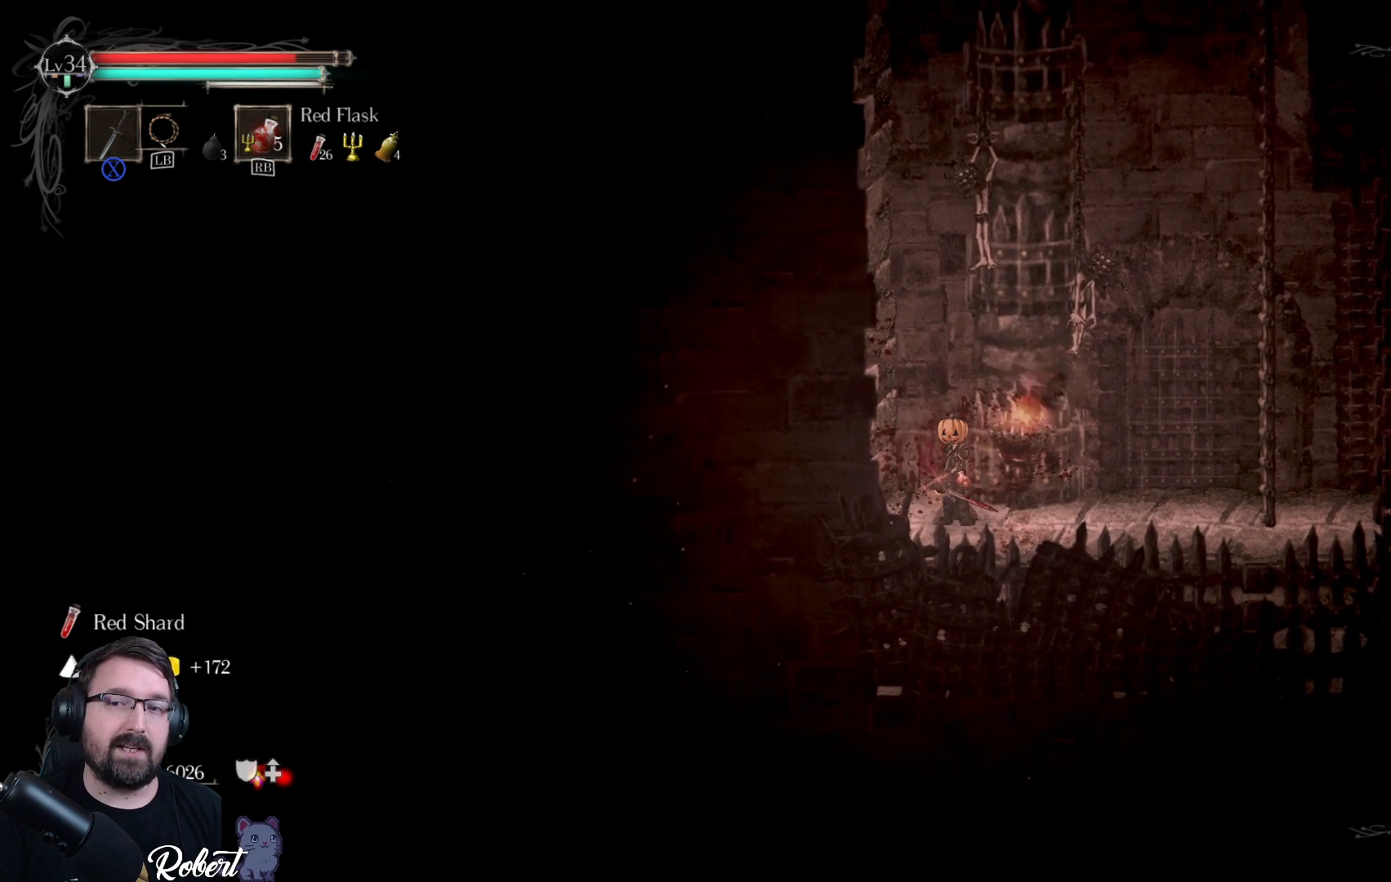
{"buttons": [], "left_stick": "center", "right_stick": "center", "events": []}
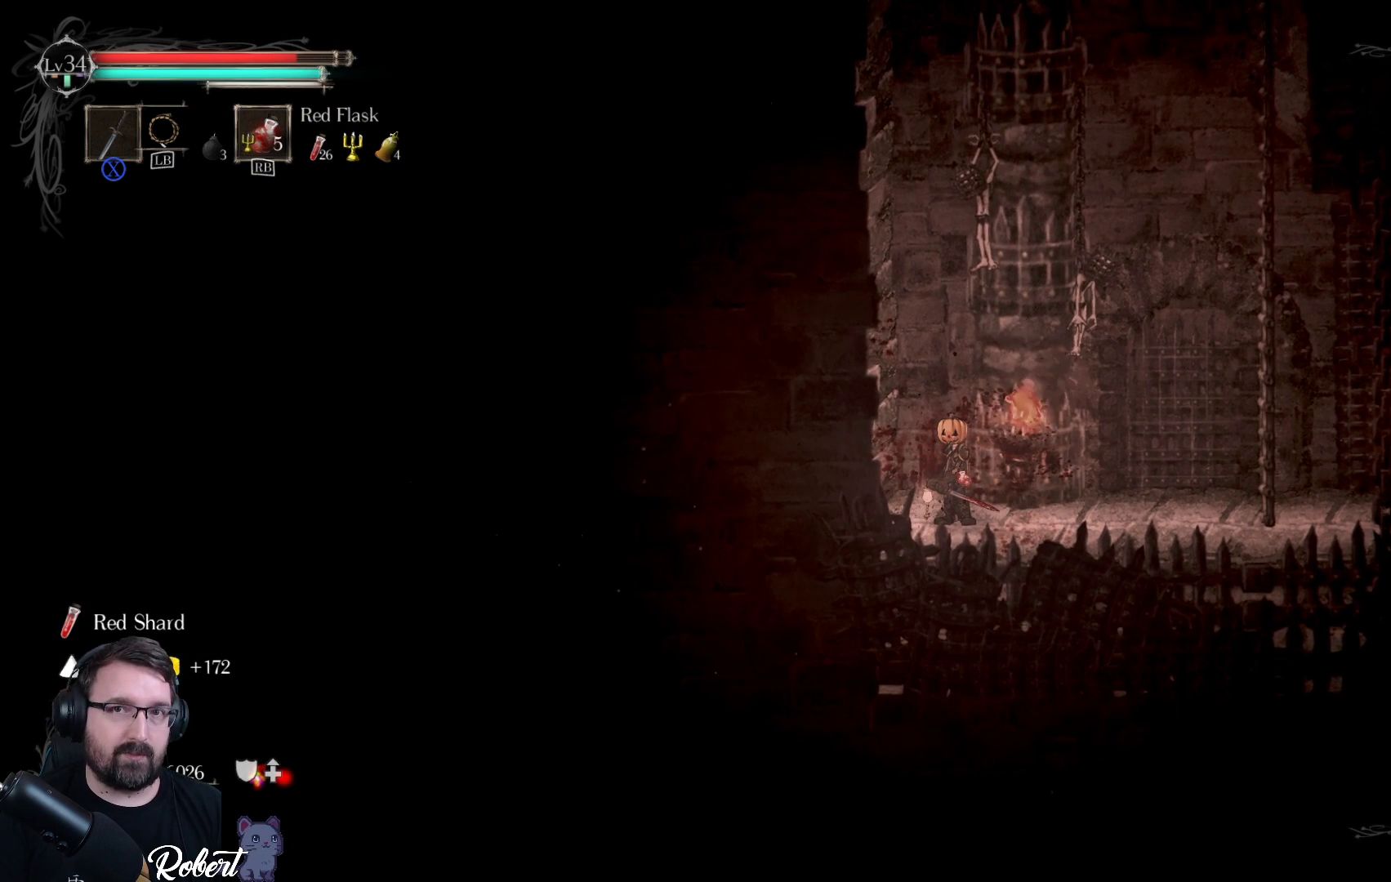
{"buttons": [], "left_stick": "center", "right_stick": "center", "events": []}
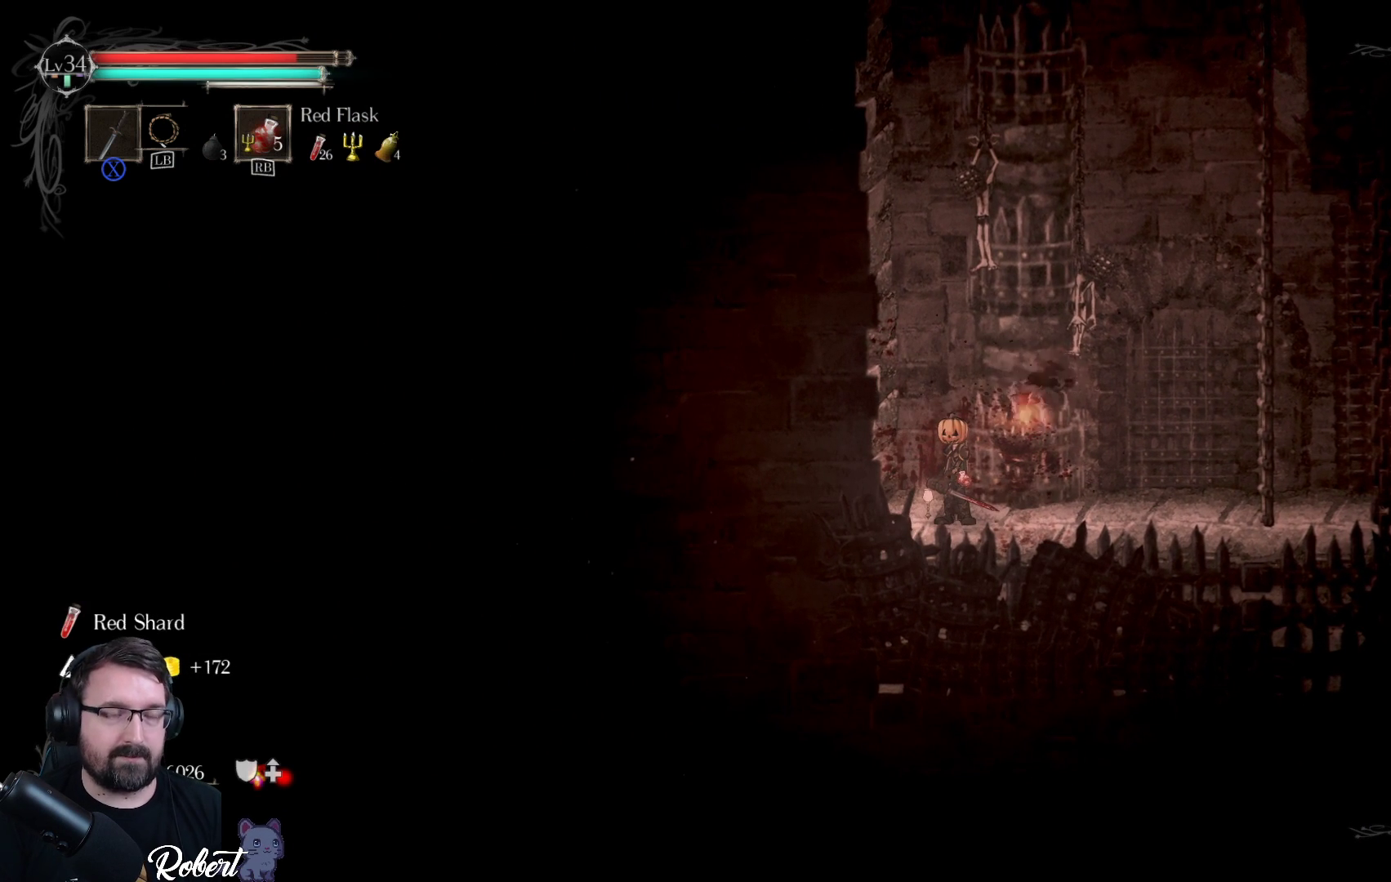
{"buttons": [], "left_stick": "center", "right_stick": "center", "events": []}
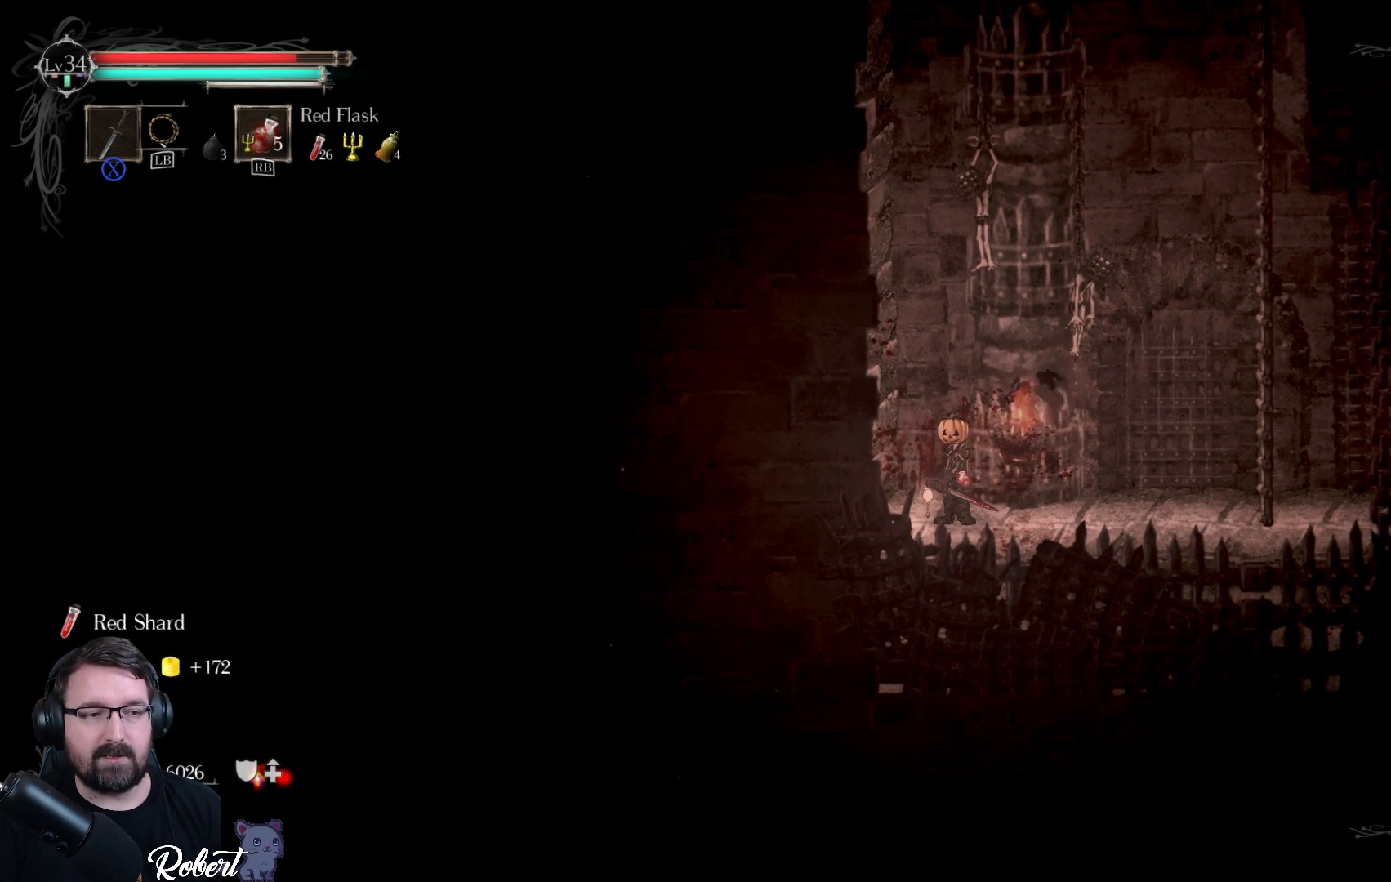
{"buttons": [], "left_stick": "center", "right_stick": "center", "events": []}
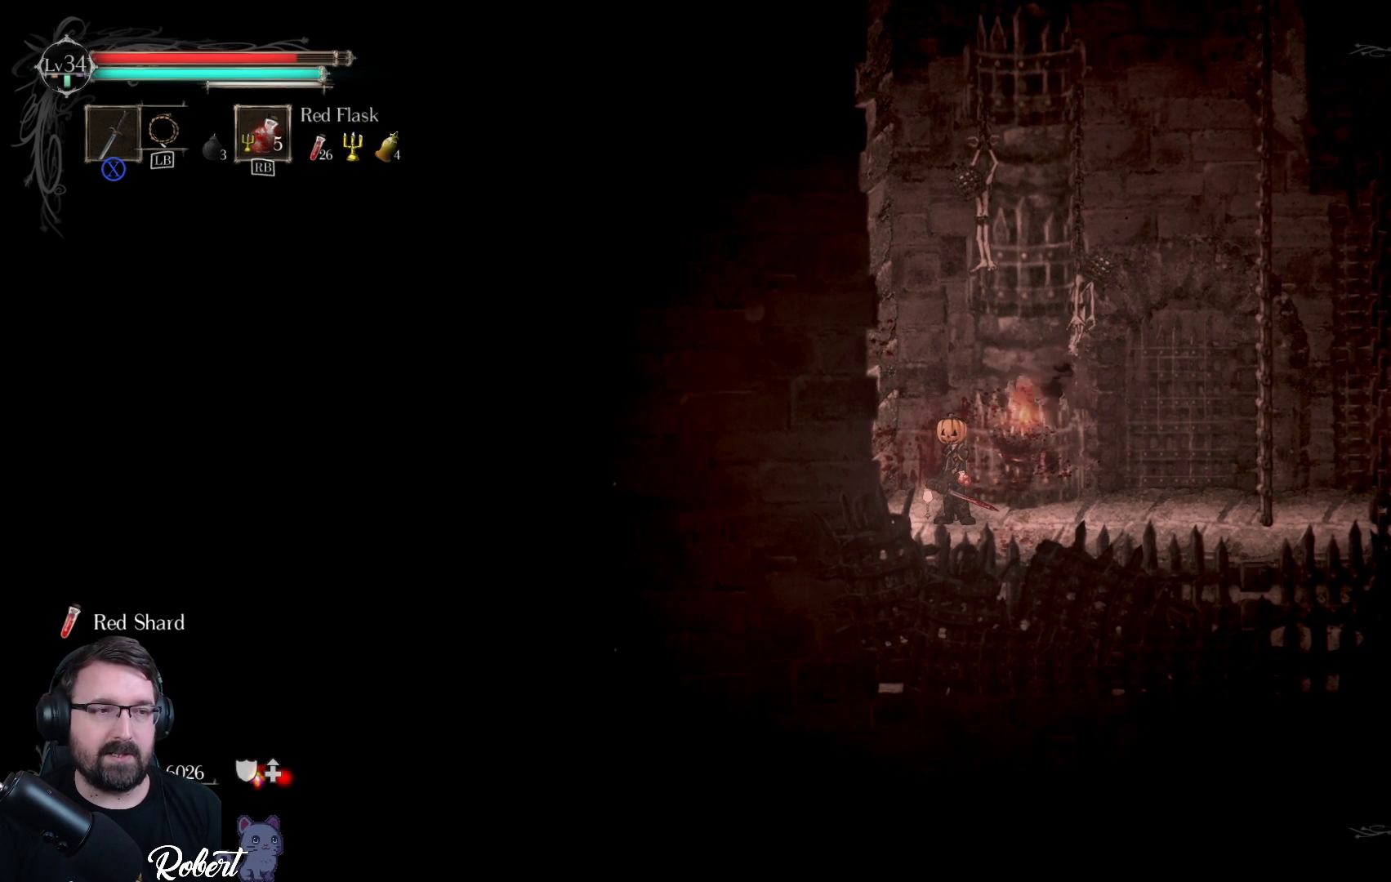
{"buttons": [], "left_stick": "center", "right_stick": "center", "events": []}
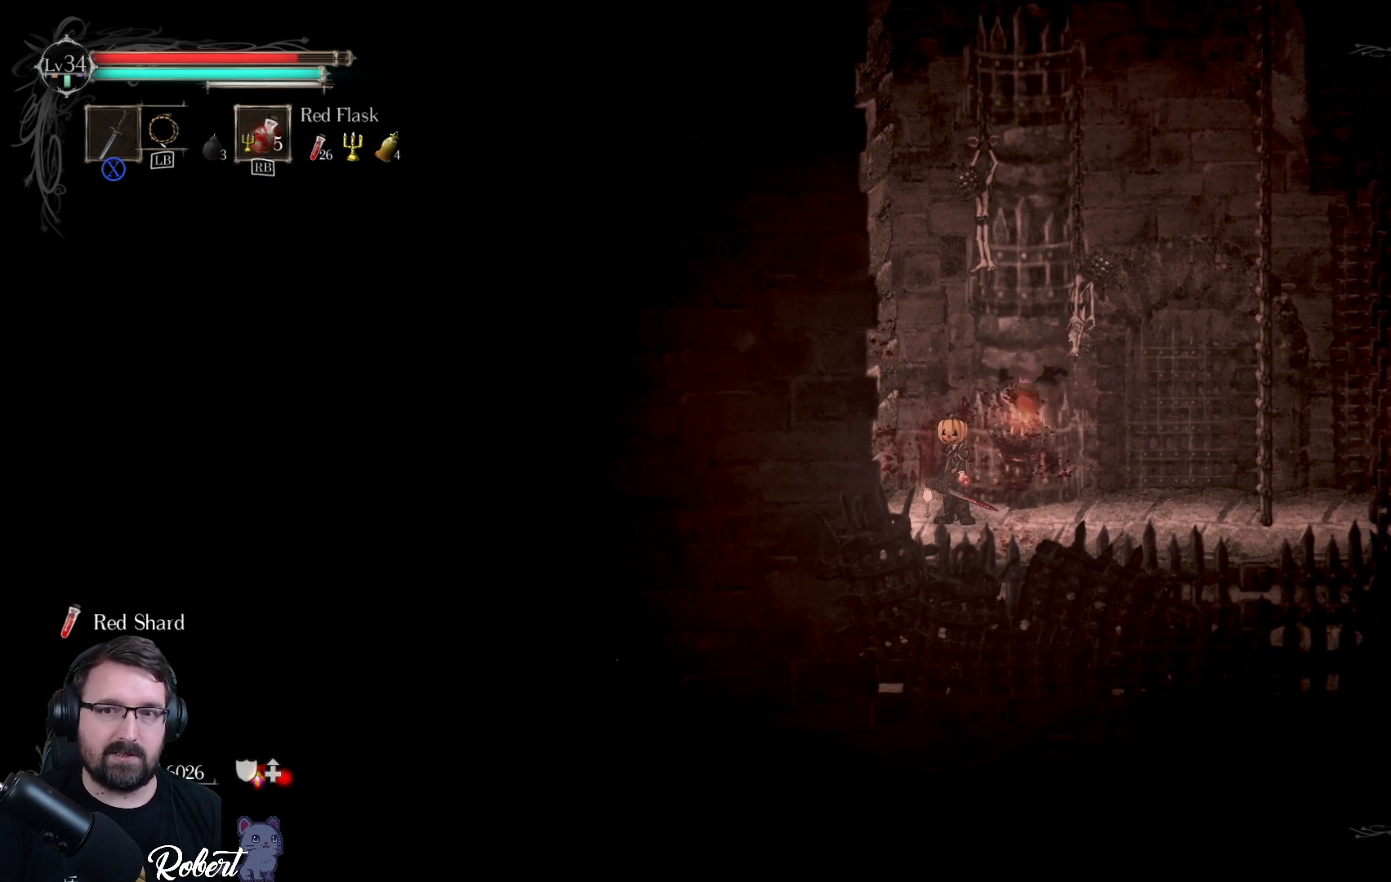
{"buttons": [], "left_stick": "center", "right_stick": "center", "events": []}
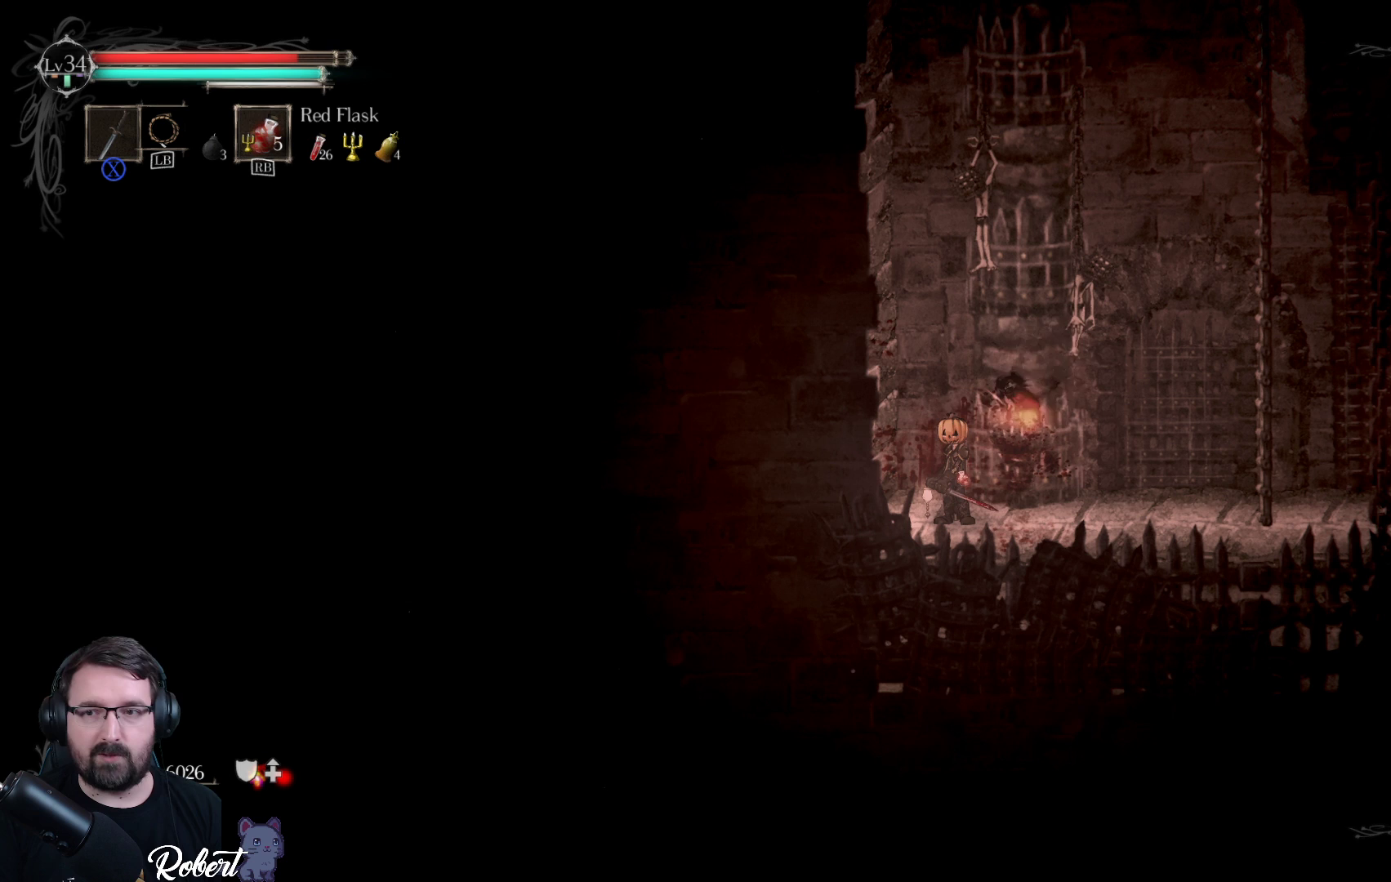
{"buttons": [], "left_stick": "center", "right_stick": "center", "events": []}
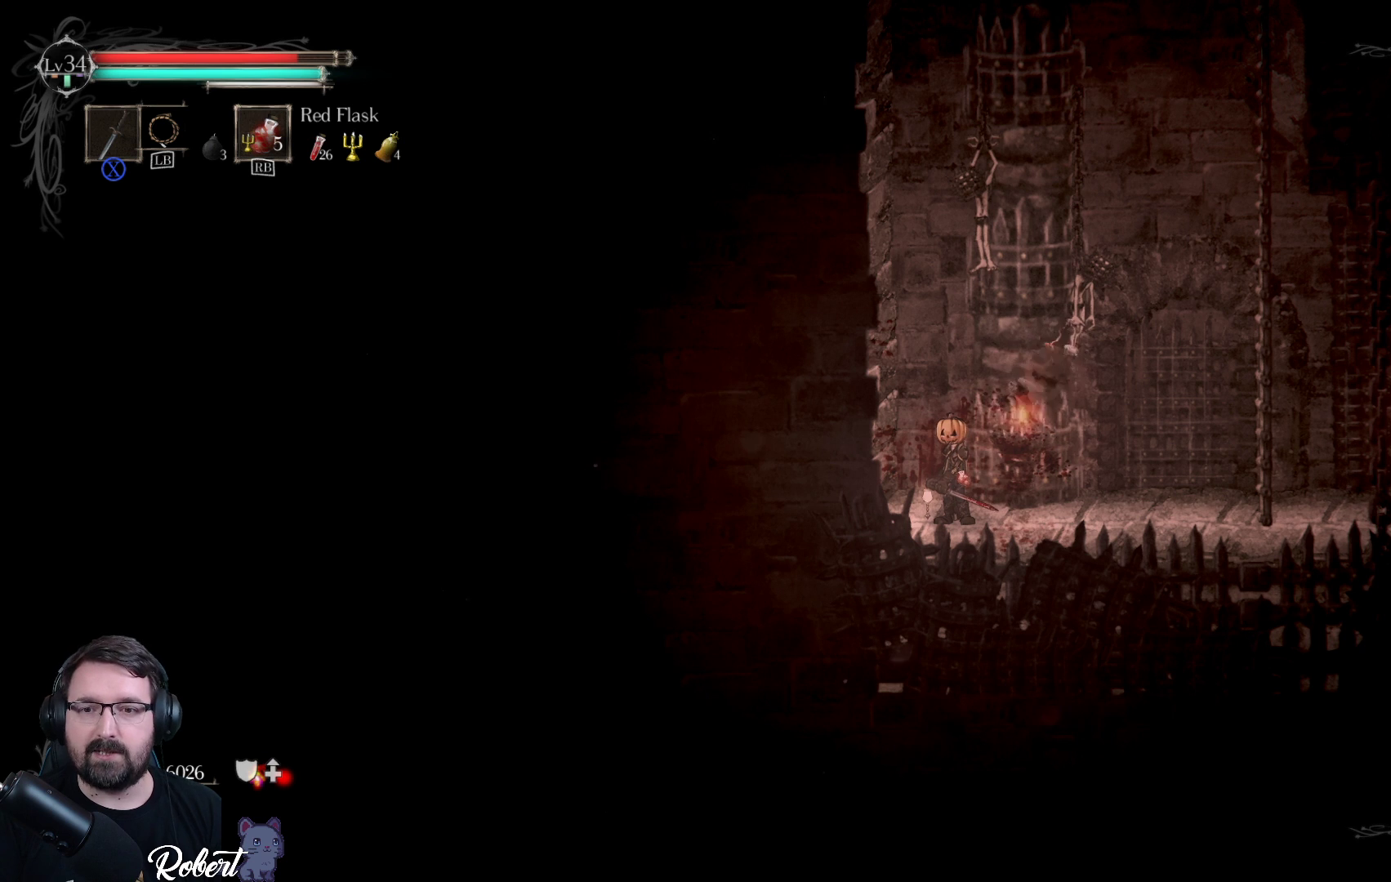
{"buttons": [], "left_stick": "center", "right_stick": "center", "events": []}
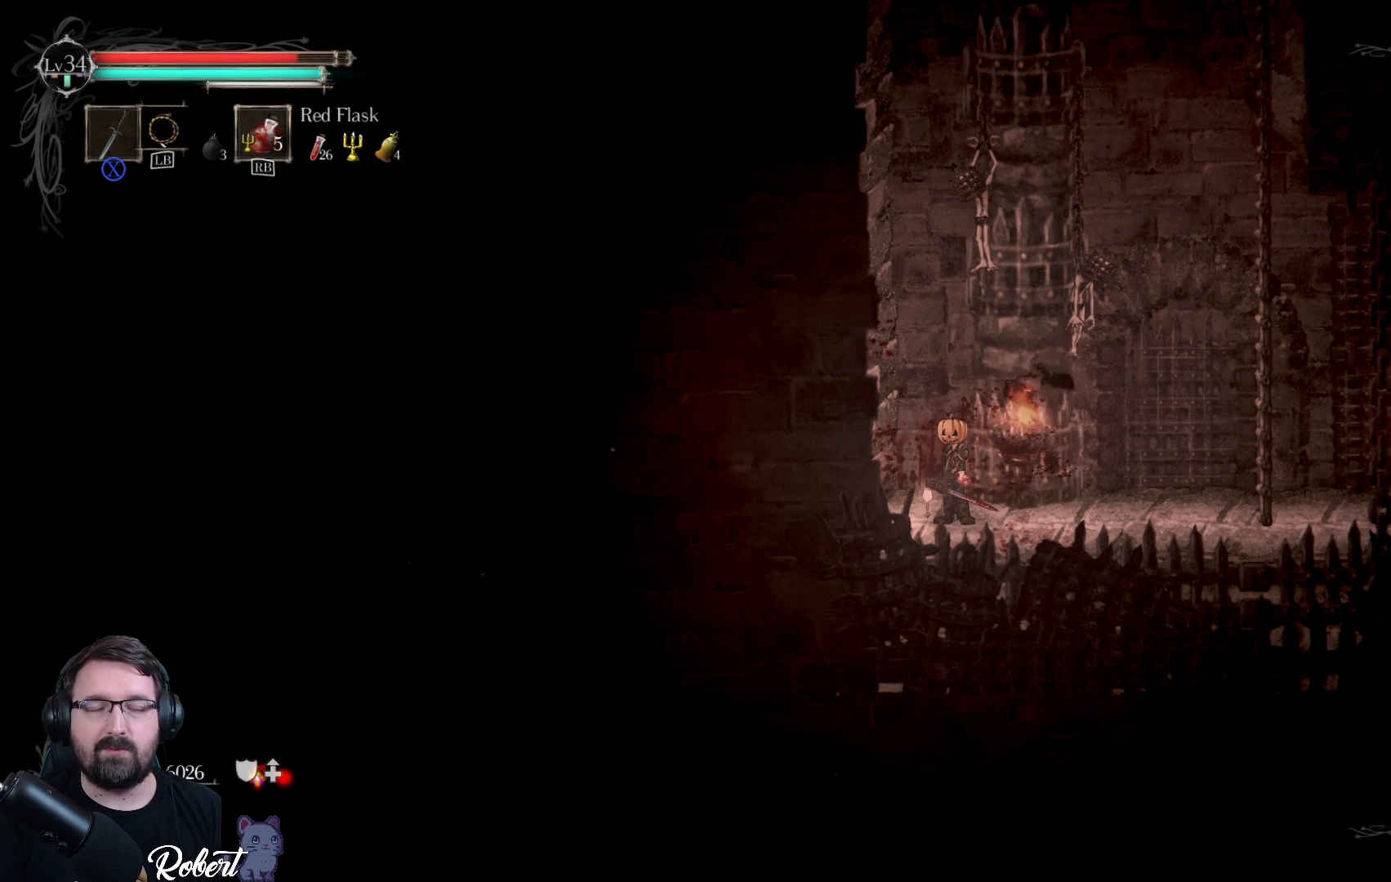
{"buttons": [], "left_stick": "right", "right_stick": "center", "events": [[433, "left_stick", "right"]]}
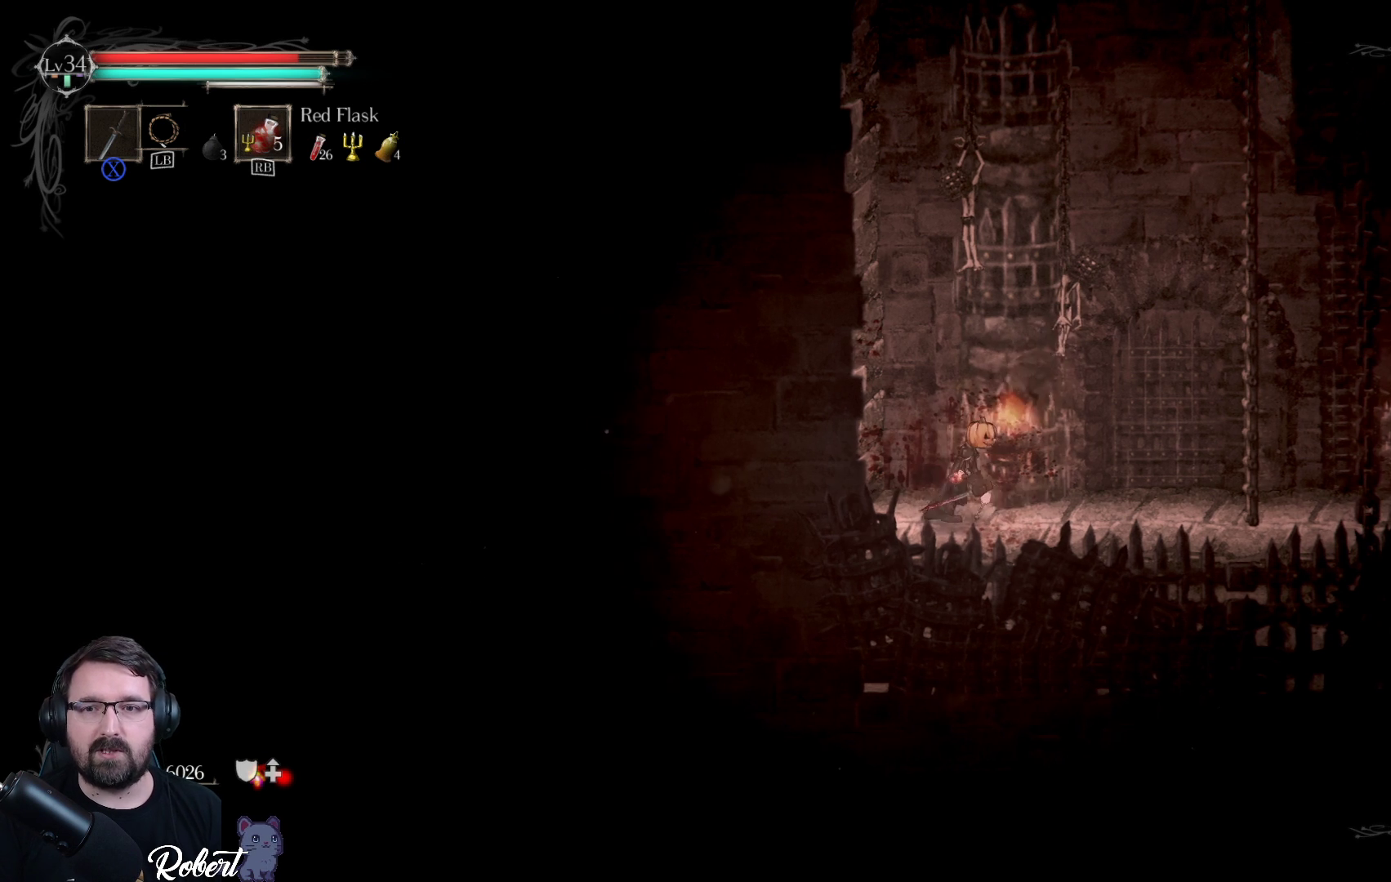
{"buttons": [], "left_stick": "center", "right_stick": "center", "events": [[167, "left_stick", "center"]]}
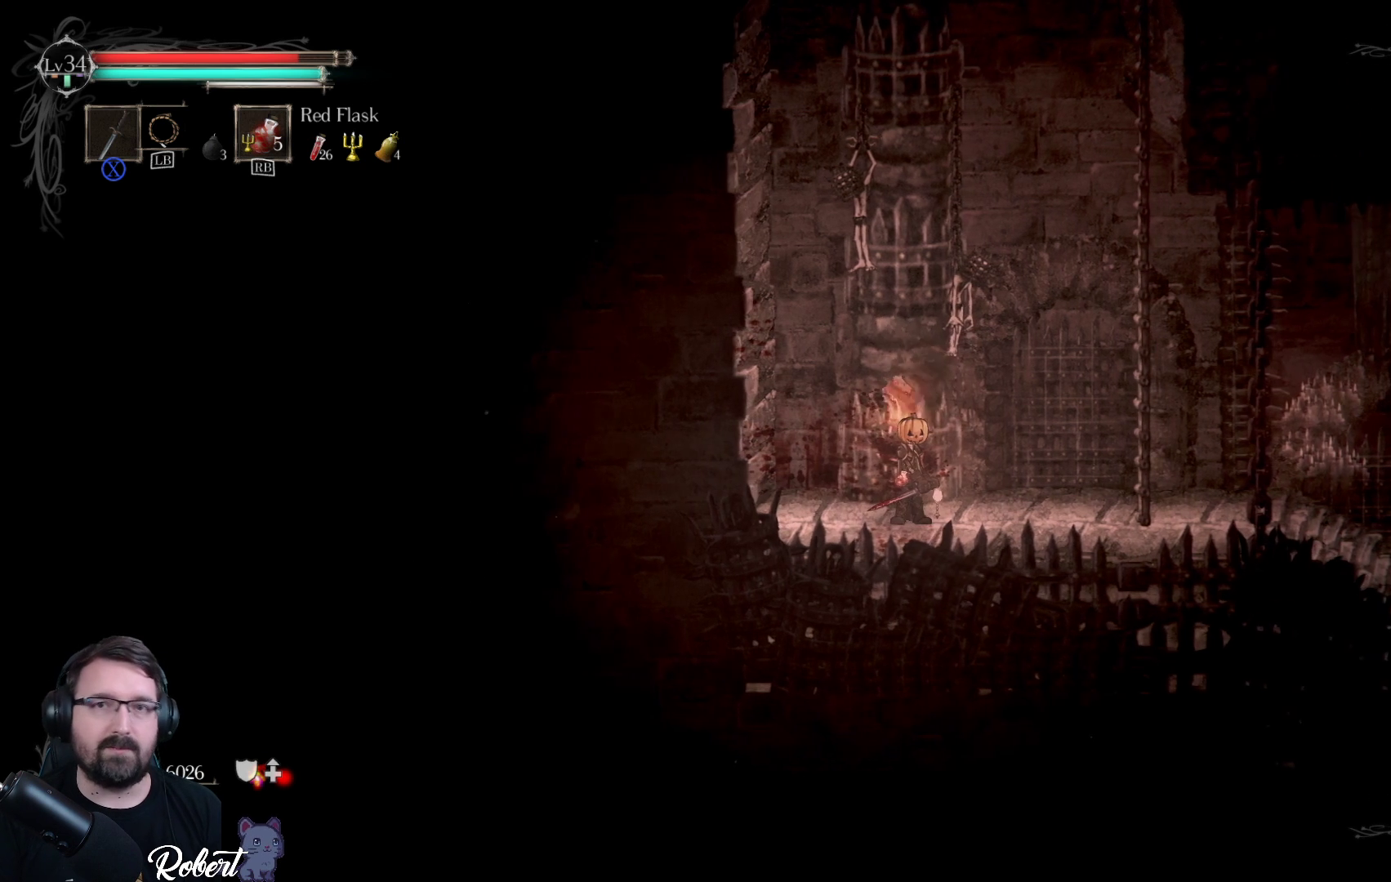
{"buttons": [], "left_stick": "center", "right_stick": "center", "events": []}
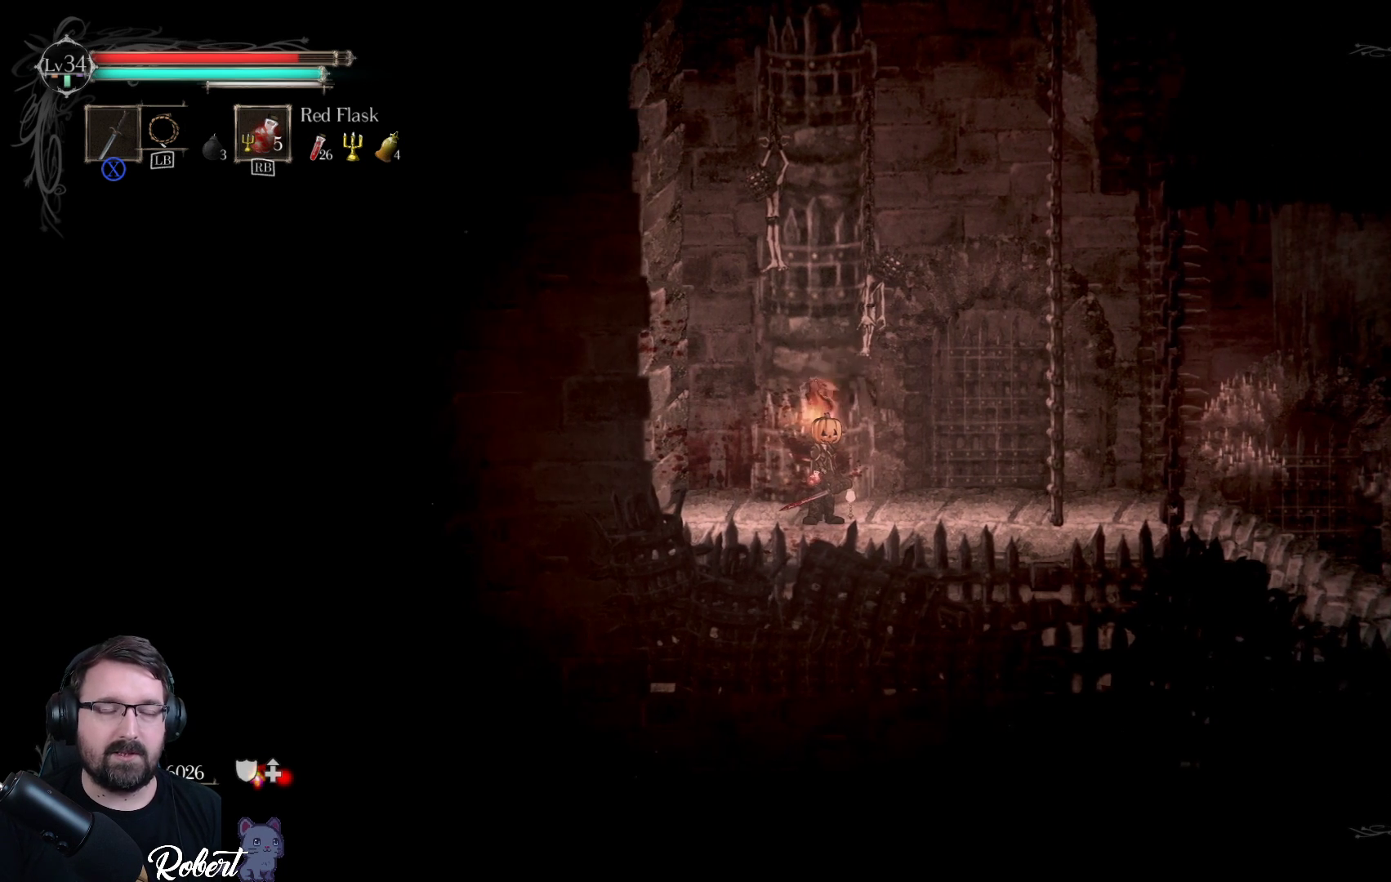
{"buttons": [], "left_stick": "center", "right_stick": "center", "events": []}
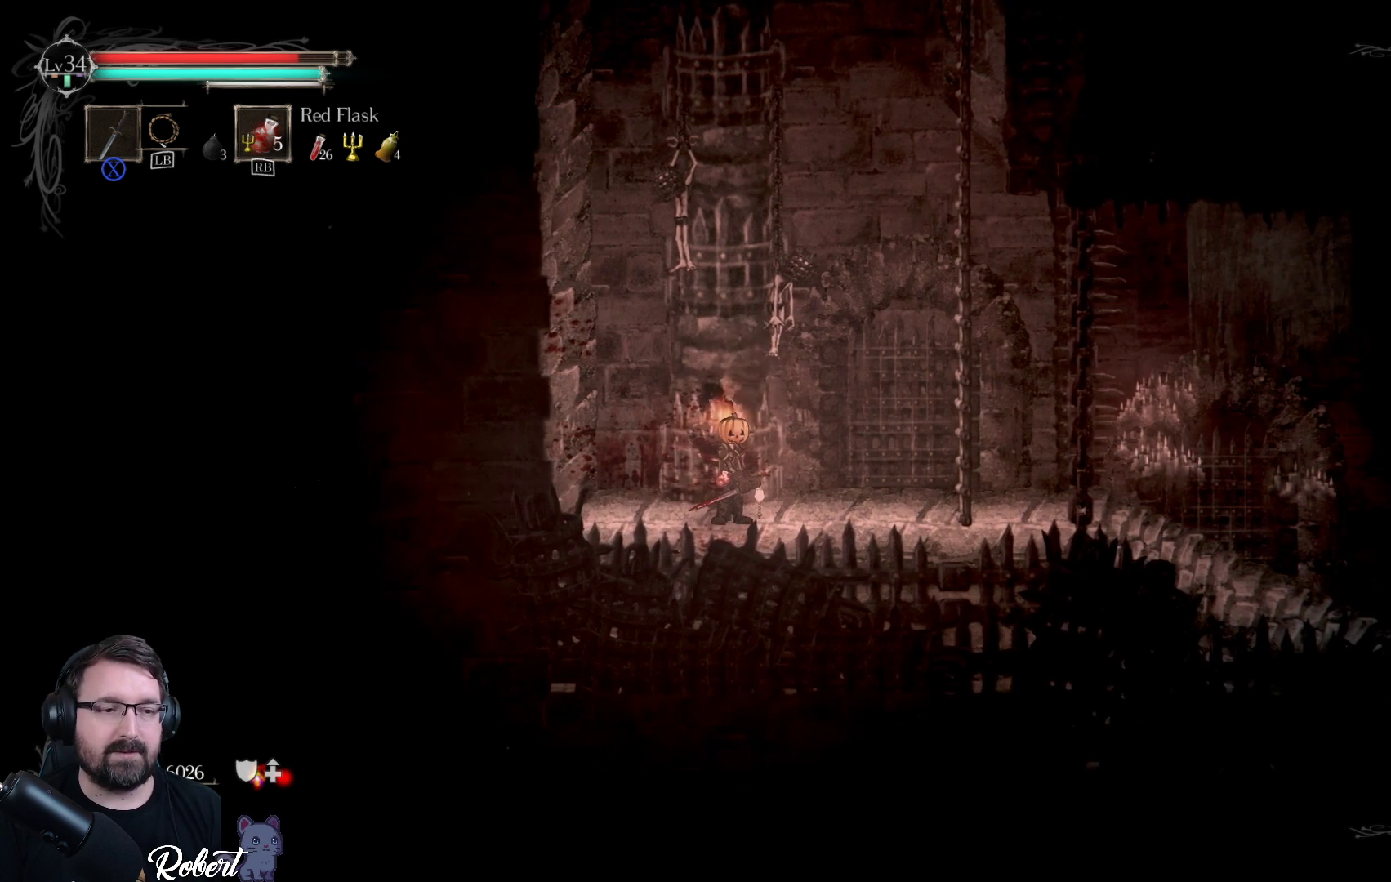
{"buttons": [], "left_stick": "center", "right_stick": "center", "events": []}
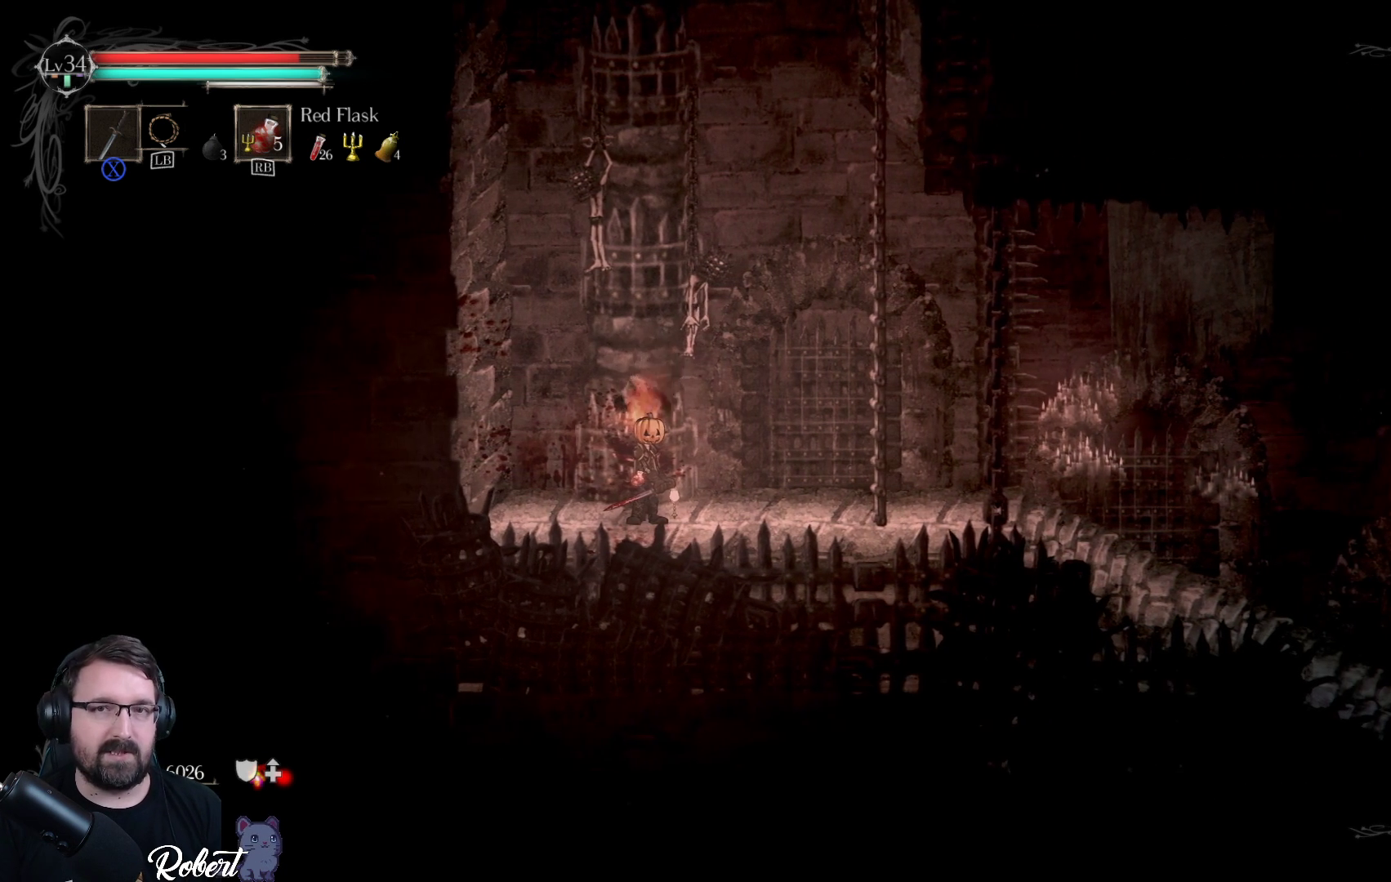
{"buttons": [], "left_stick": "center", "right_stick": "center", "events": []}
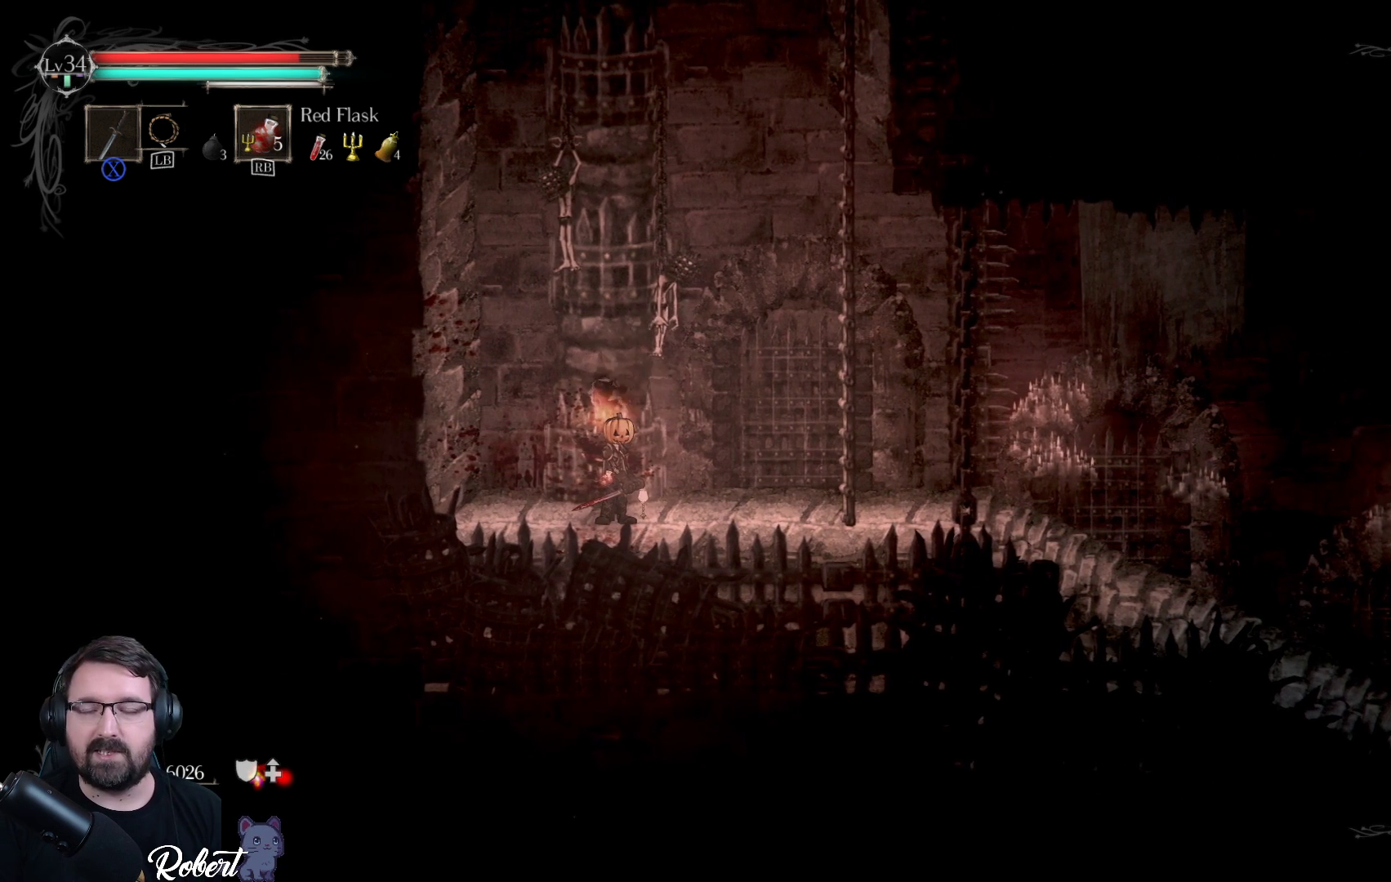
{"buttons": [], "left_stick": "center", "right_stick": "center", "events": []}
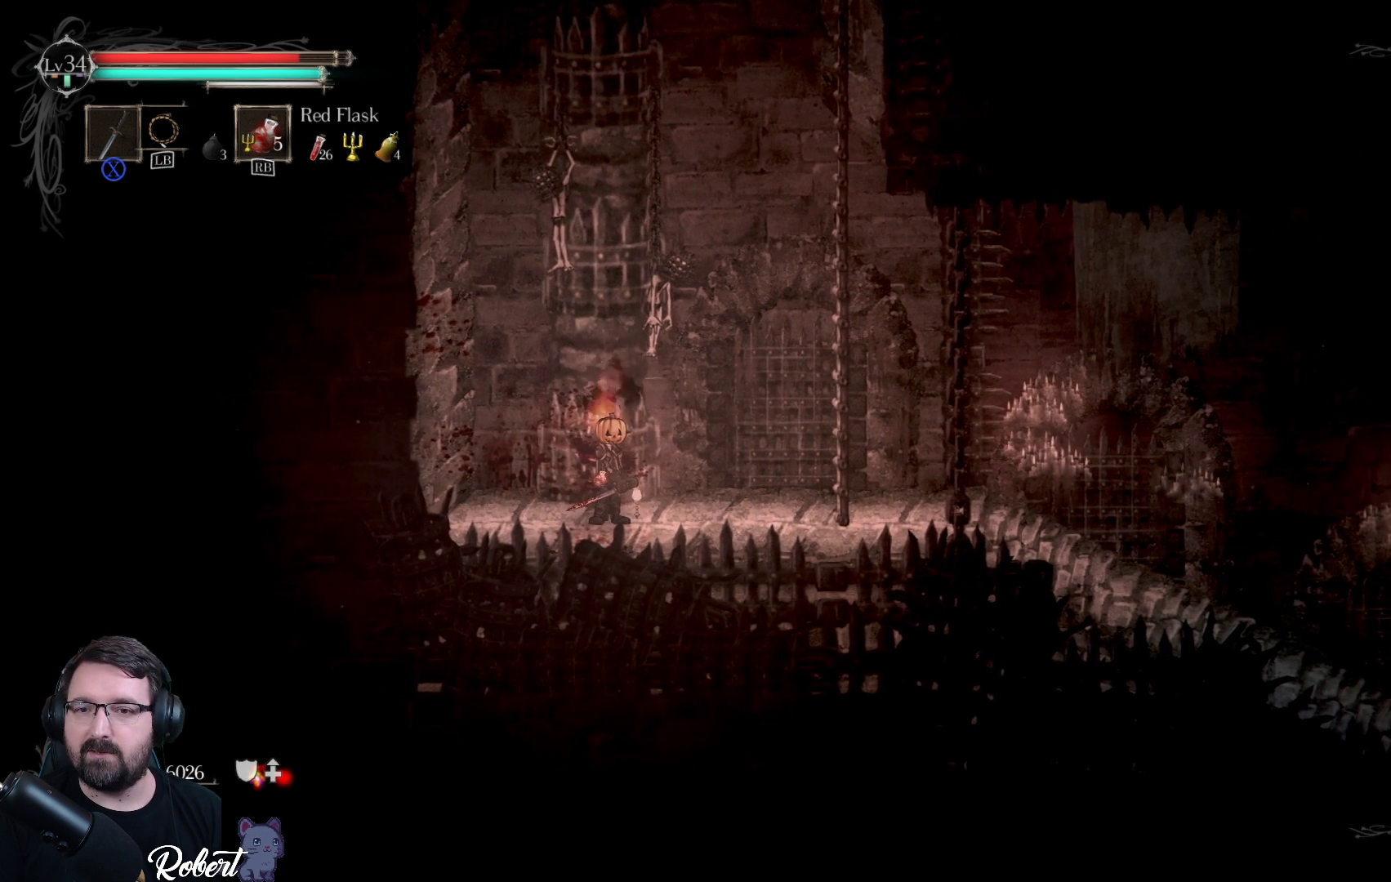
{"buttons": [], "left_stick": "center", "right_stick": "center", "events": [[67, "left_stick", "right"], [467, "left_stick", "center"]]}
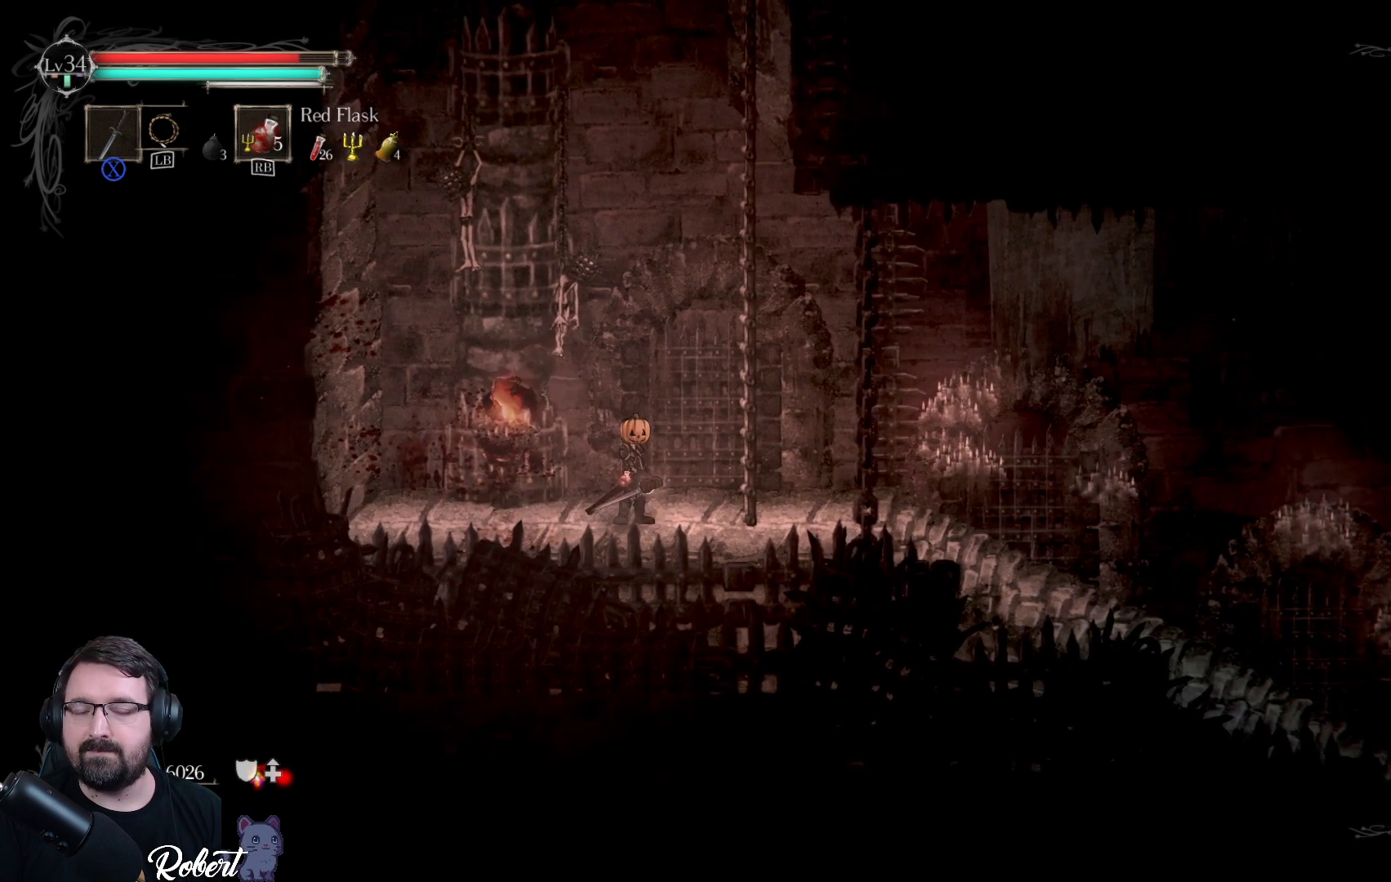
{"buttons": [], "left_stick": "right", "right_stick": "center", "events": [[333, "left_stick", "right"]]}
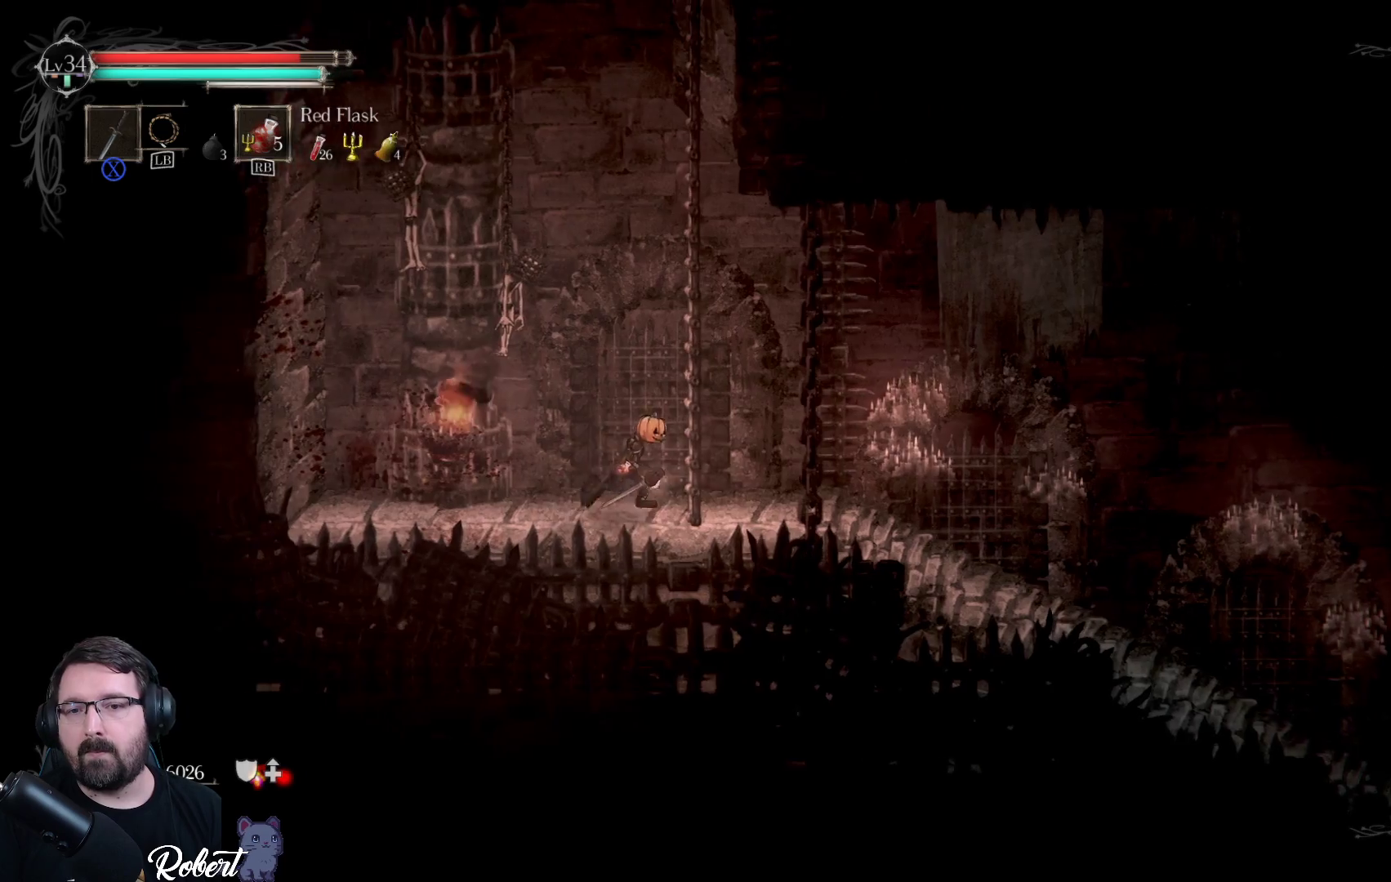
{"buttons": [], "left_stick": "right", "right_stick": "center", "events": []}
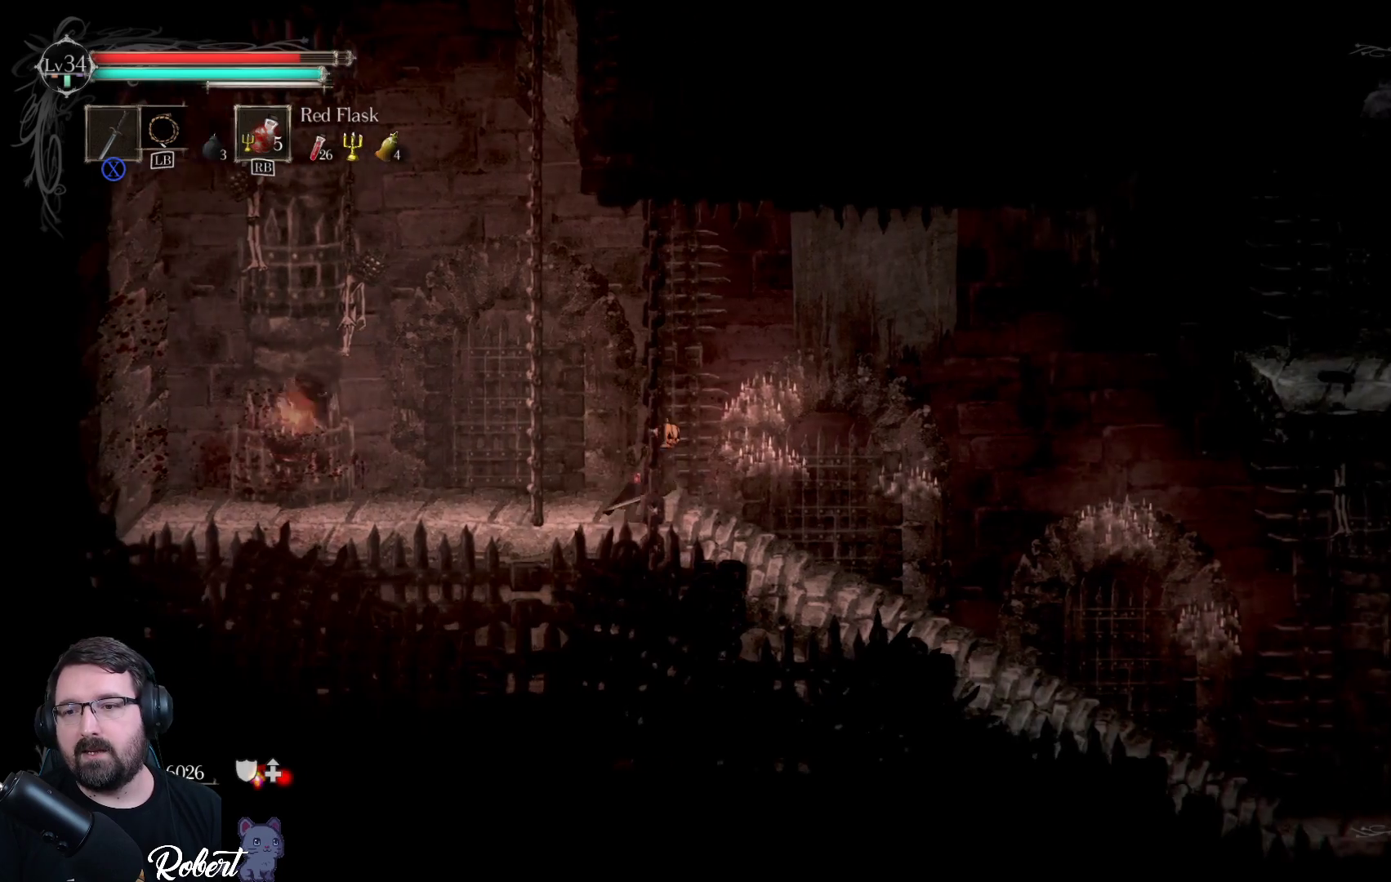
{"buttons": [], "left_stick": "right", "right_stick": "center", "events": []}
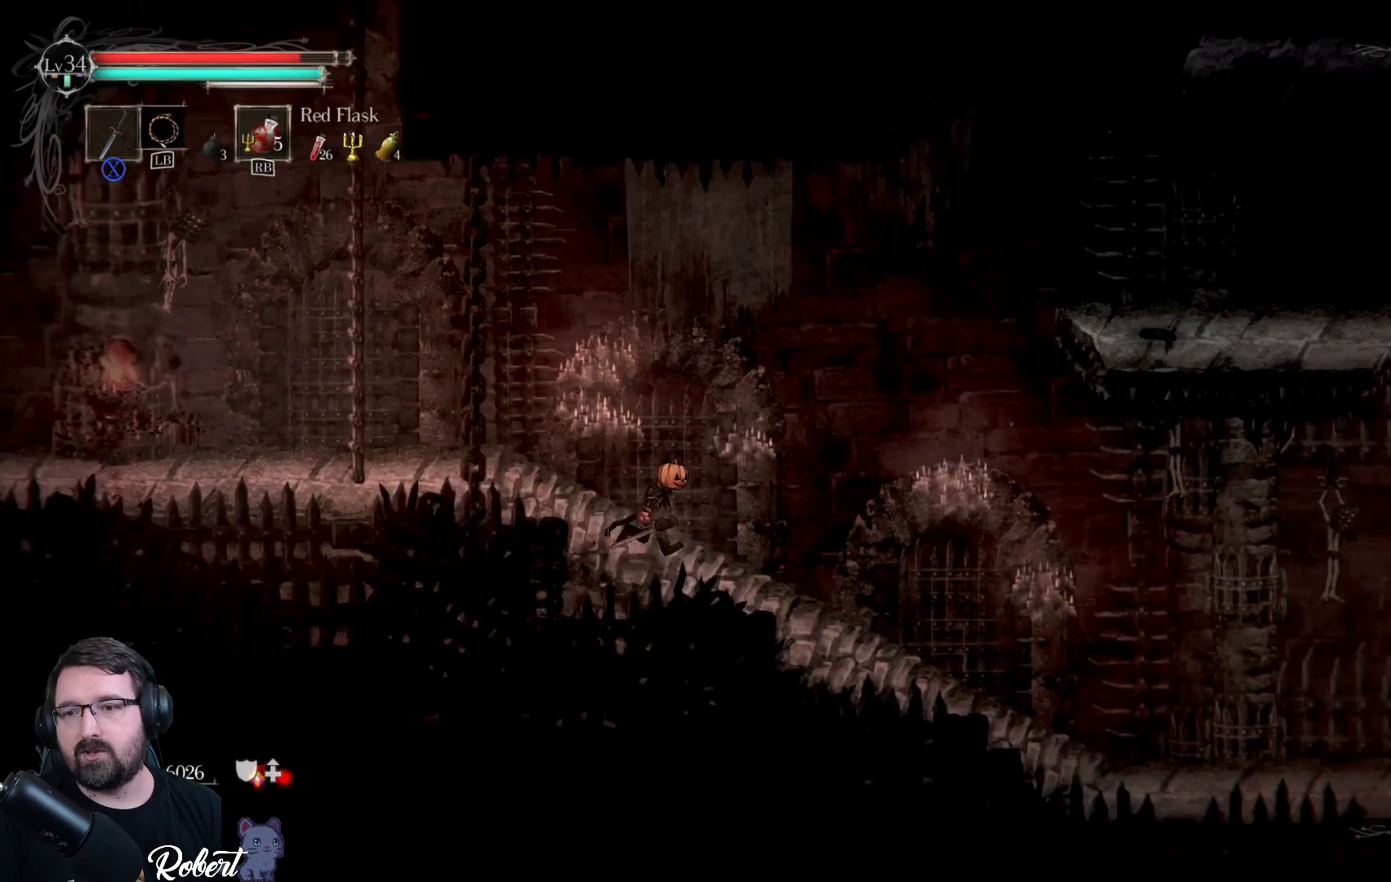
{"buttons": [], "left_stick": "up-right", "right_stick": "center", "events": [[267, "left_stick", "up-right"]]}
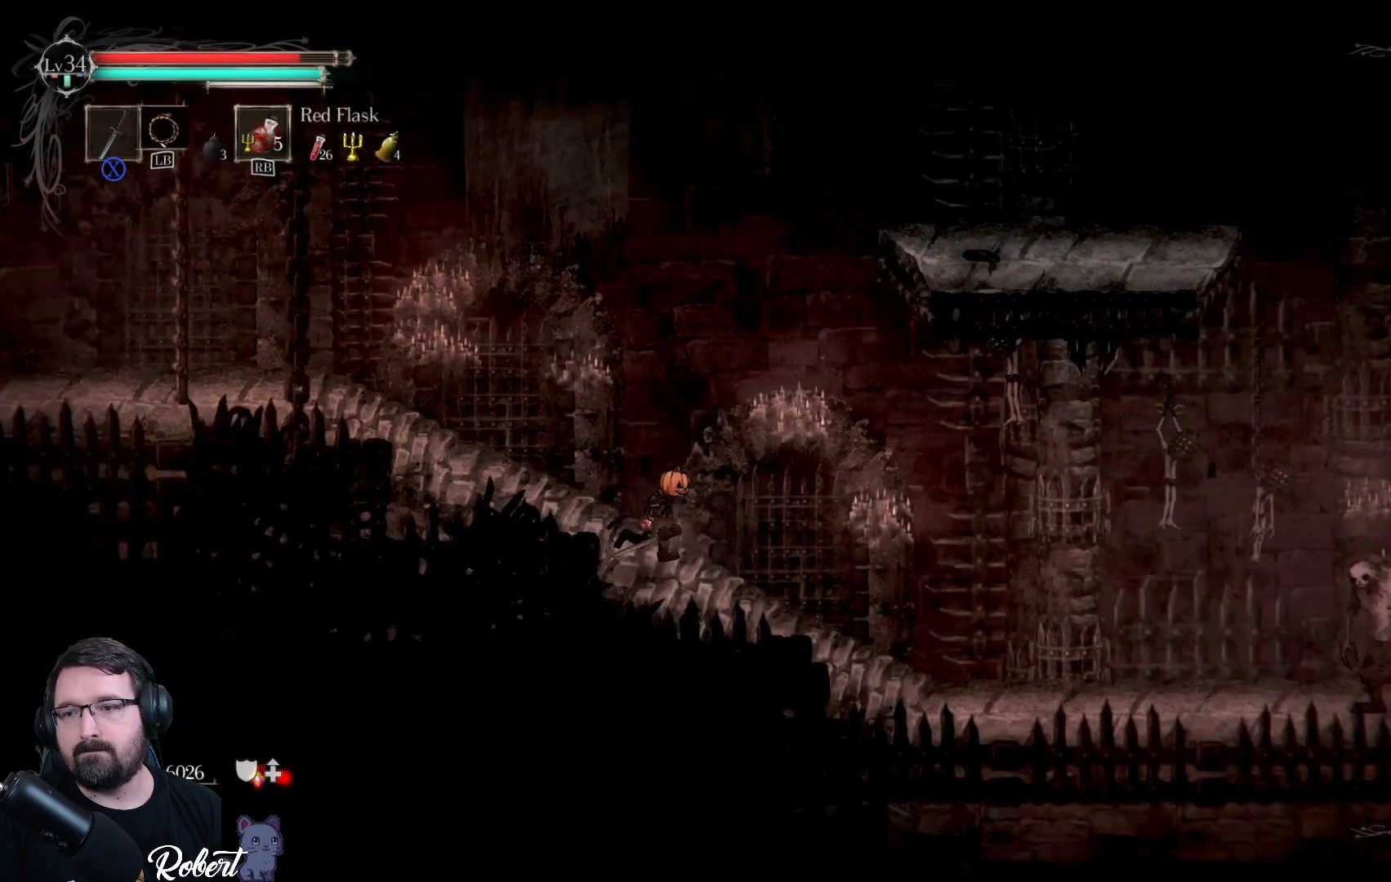
{"buttons": [], "left_stick": "up-right", "right_stick": "center", "events": []}
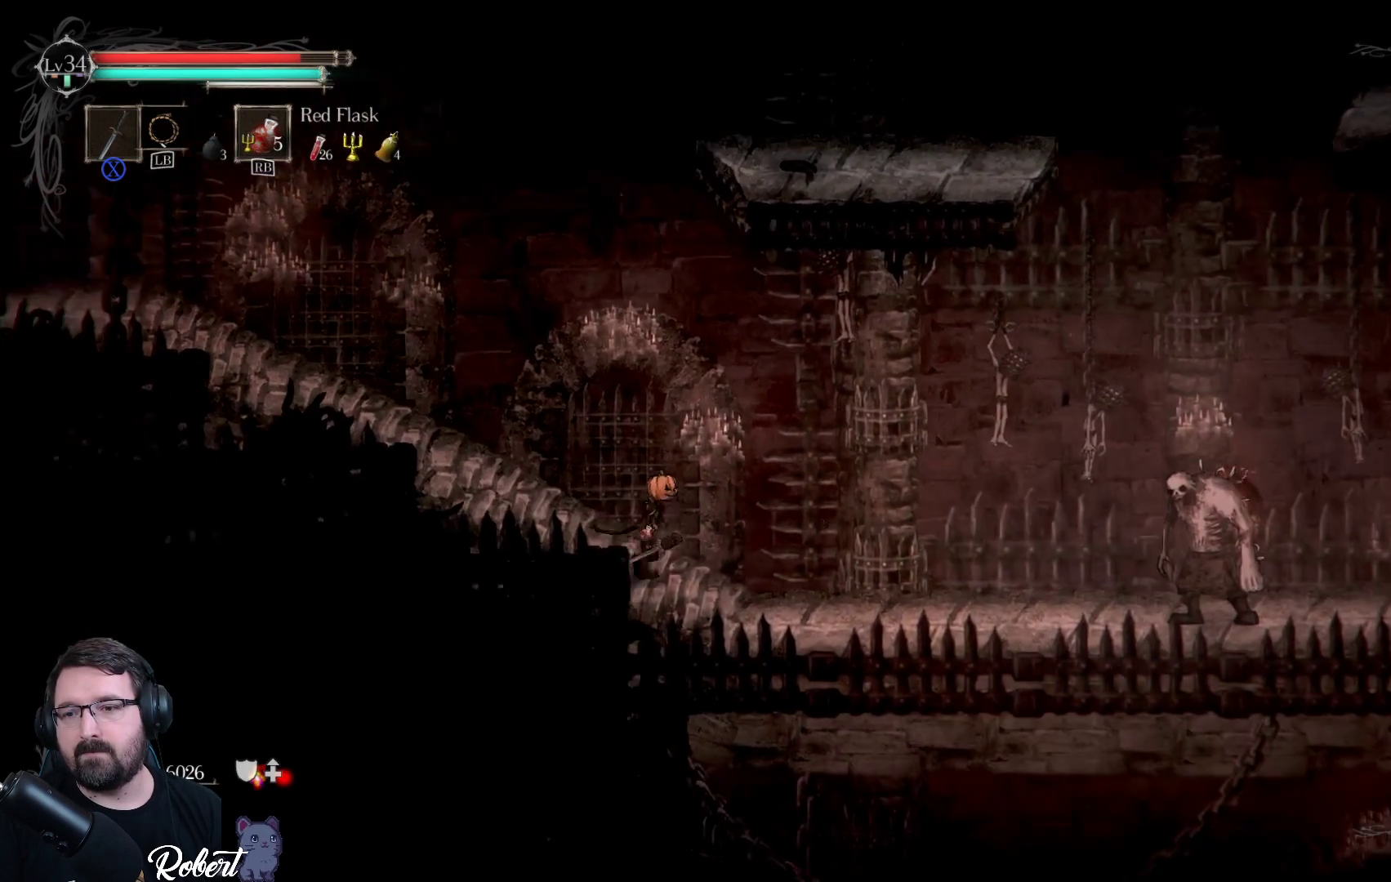
{"buttons": [], "left_stick": "center", "right_stick": "center", "events": [[67, "left_stick", "center"]]}
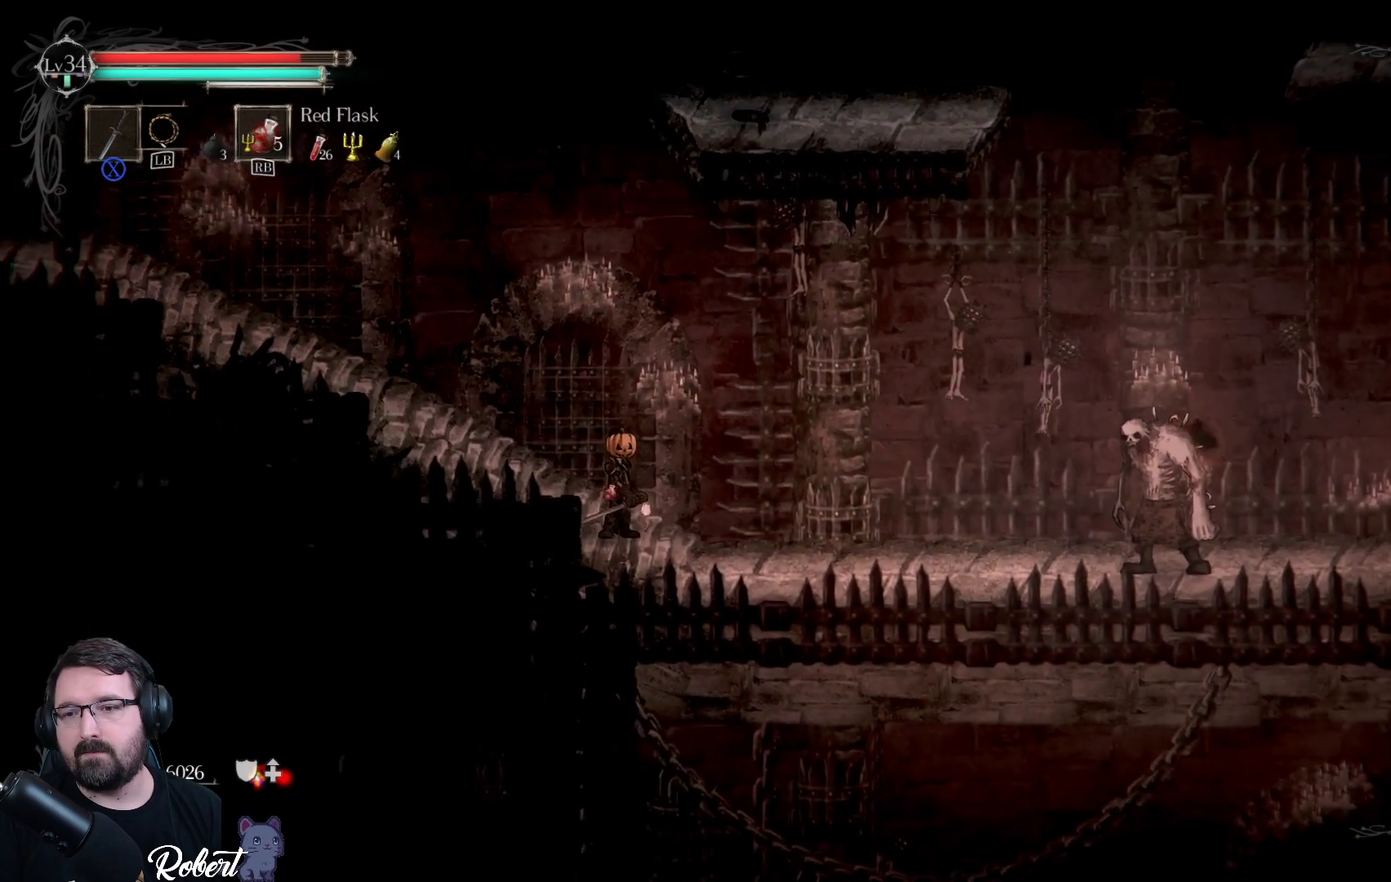
{"buttons": [], "left_stick": "right", "right_stick": "center", "events": [[67, "left_stick", "right"]]}
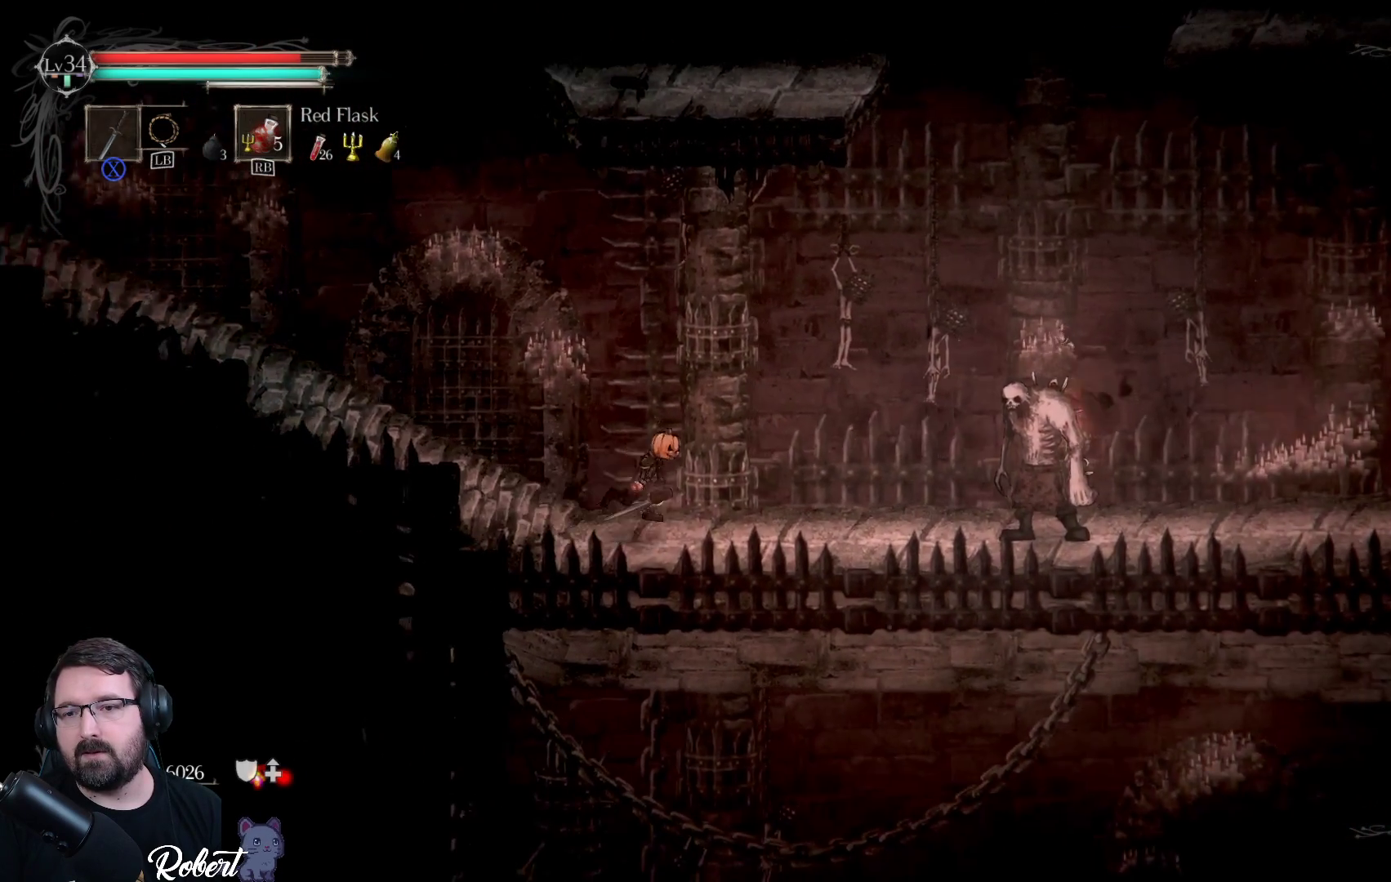
{"buttons": [], "left_stick": "right", "right_stick": "center", "events": []}